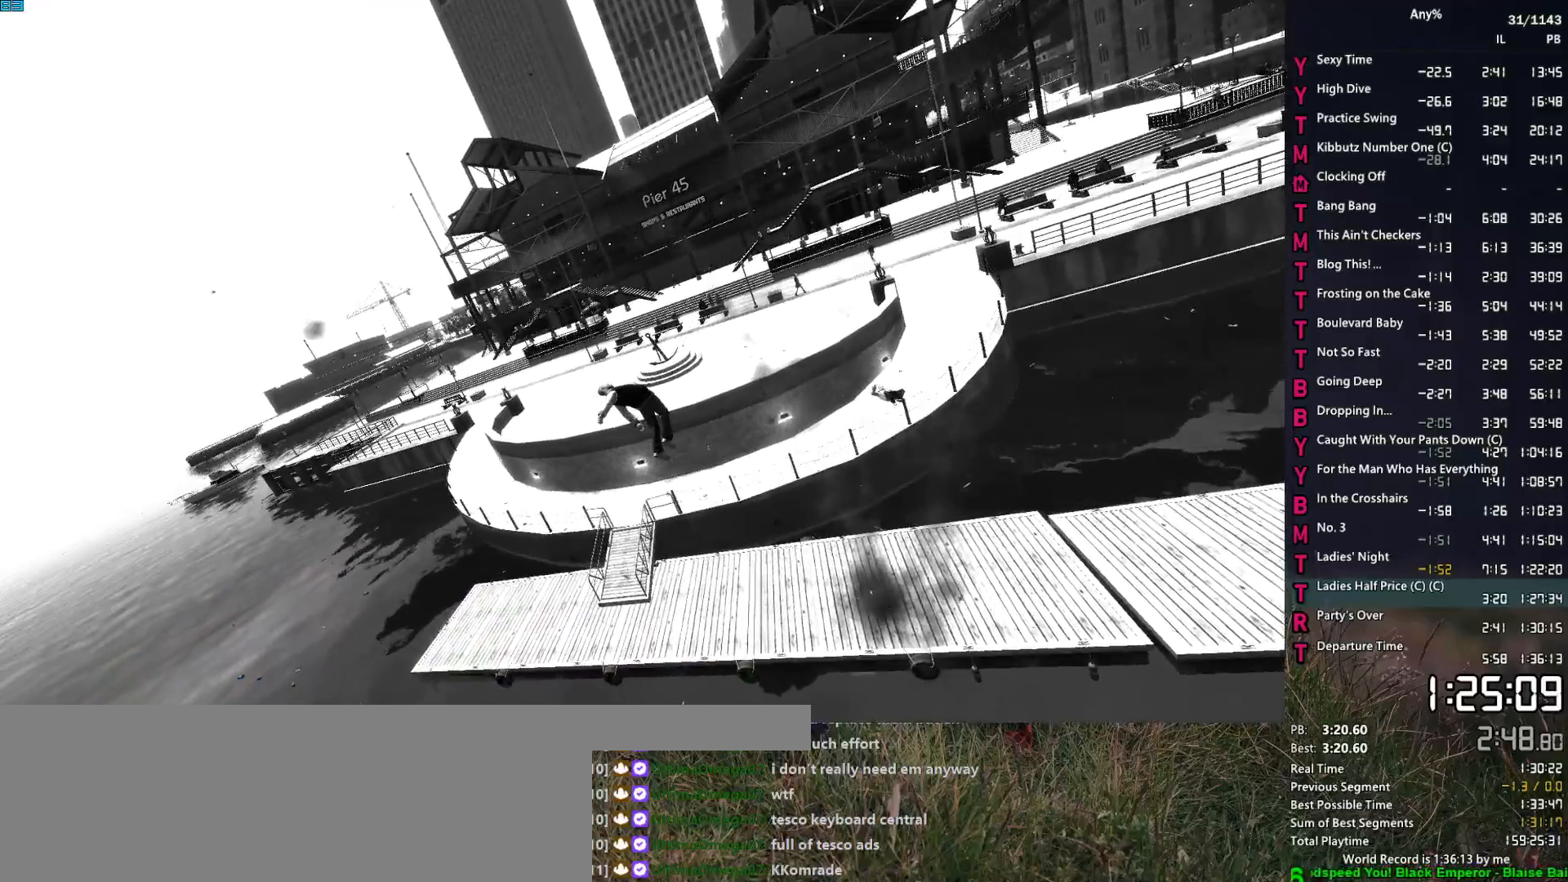
Gameplay with keyboard and mouse; each line is a JSON object with the keys and mouse buttons held at the frame after it. "events" lists presses ("down") and releases ("up") of "1", "2", "3", "4", "5", "6", "a", "alt", "caps_lock", "ctrl", "d", "down", "e", "escape", "f", "f2", "q", "r", "return", "s", "shift", "space", "t", "tab", "up", "v", "w", "mouse_left", "mouse_middle", "mouse_right", "mouse_mb4", "mouse_mb5", "mouse_wheel_up" and "mouse_wheel_down" between this image and that frame as [ms after this image, input, new state], when the widget could be followed in between. "mouse_left", "mouse_middle", "mouse_right", "mouse_mb4", "mouse_mb5", "mouse_wheel_up", "mouse_wheel_down" = the "left", "middle", "right", "mb4", "mb5", "wheel_up", "wheel_down" buttons of the "mouse" list. No other keys are recorded. Not read: mouse_move other_keys.
{"keys": [], "mouse": [], "events": [[67, "return", "down"], [67, "space", "down"], [100, "return", "up"], [150, "space", "up"], [250, "space", "down"], [300, "return", "down"], [300, "space", "up"], [333, "return", "up"], [433, "return", "down"], [483, "return", "up"]]}
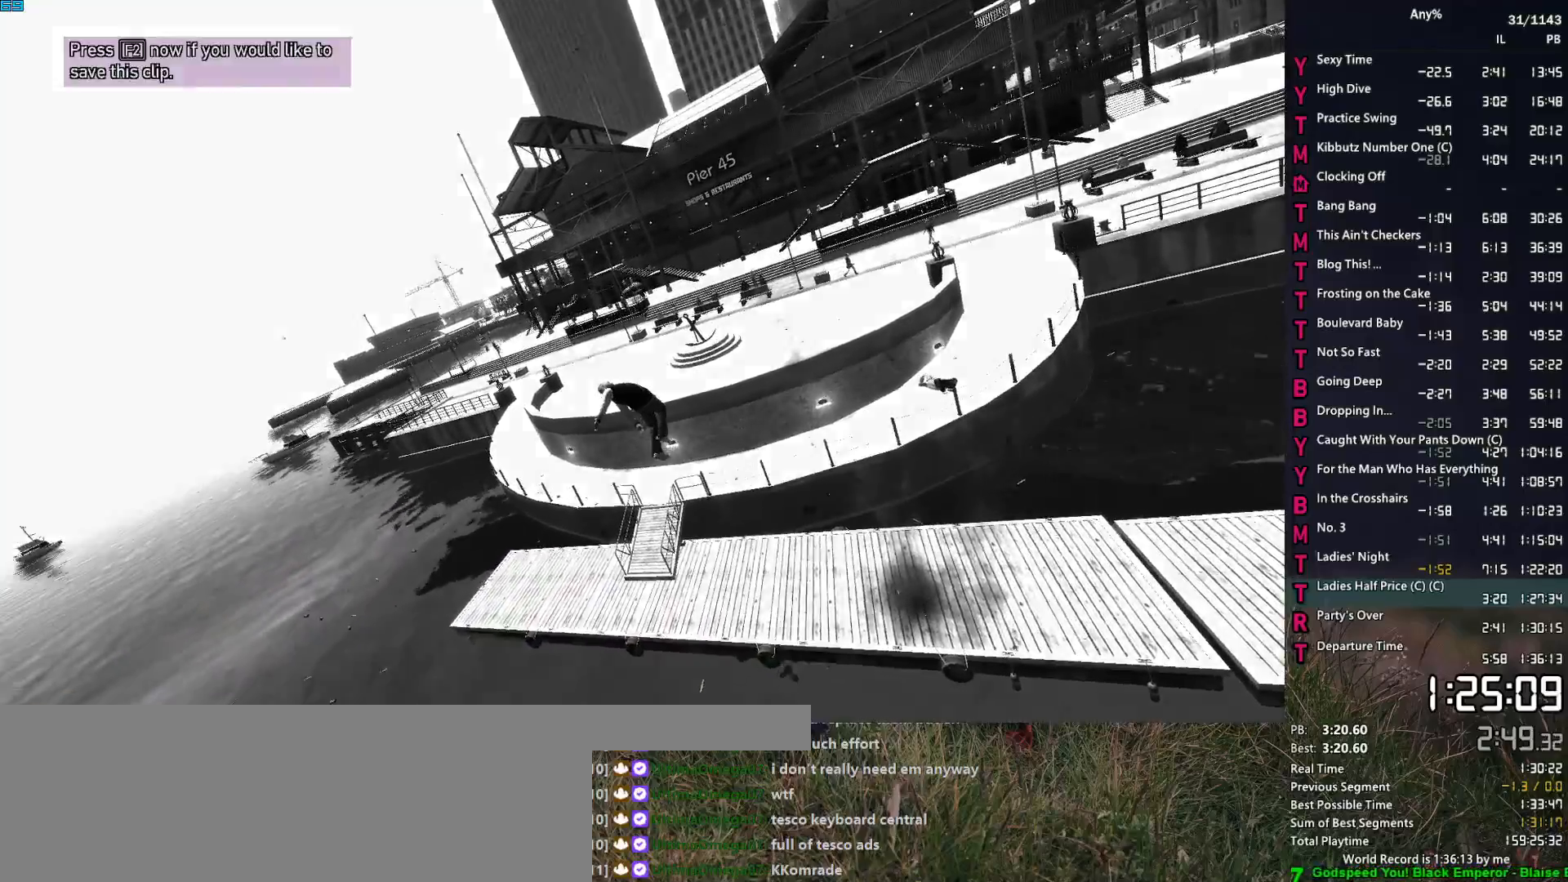
{"keys": ["w"], "mouse": [], "events": [[67, "return", "down"], [67, "space", "down"], [117, "return", "up"], [117, "space", "up"], [167, "return", "down"], [267, "return", "up"], [267, "space", "down"], [300, "return", "down"], [300, "space", "up"], [350, "return", "up"], [400, "space", "down"], [450, "return", "down"], [450, "space", "up"], [450, "w", "down"], [500, "return", "up"]]}
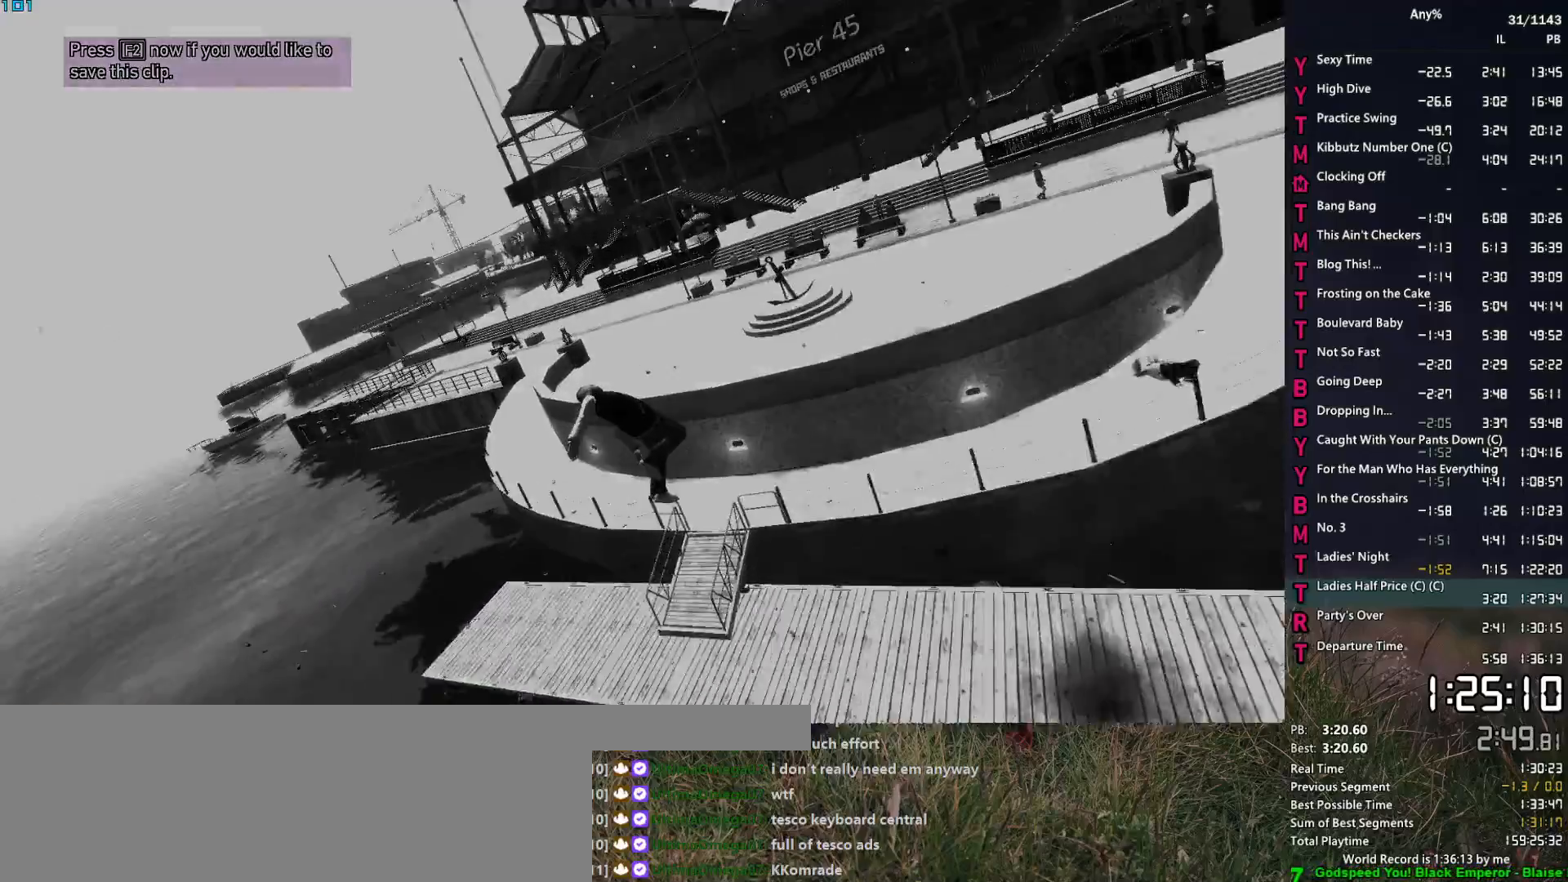
{"keys": ["w"], "mouse": [], "events": [[50, "space", "down"], [83, "return", "down"], [133, "return", "up"], [133, "space", "up"], [233, "return", "down"], [233, "space", "down"], [283, "return", "up"], [283, "space", "up"], [367, "return", "down"], [417, "return", "up"], [417, "space", "down"], [467, "space", "up"]]}
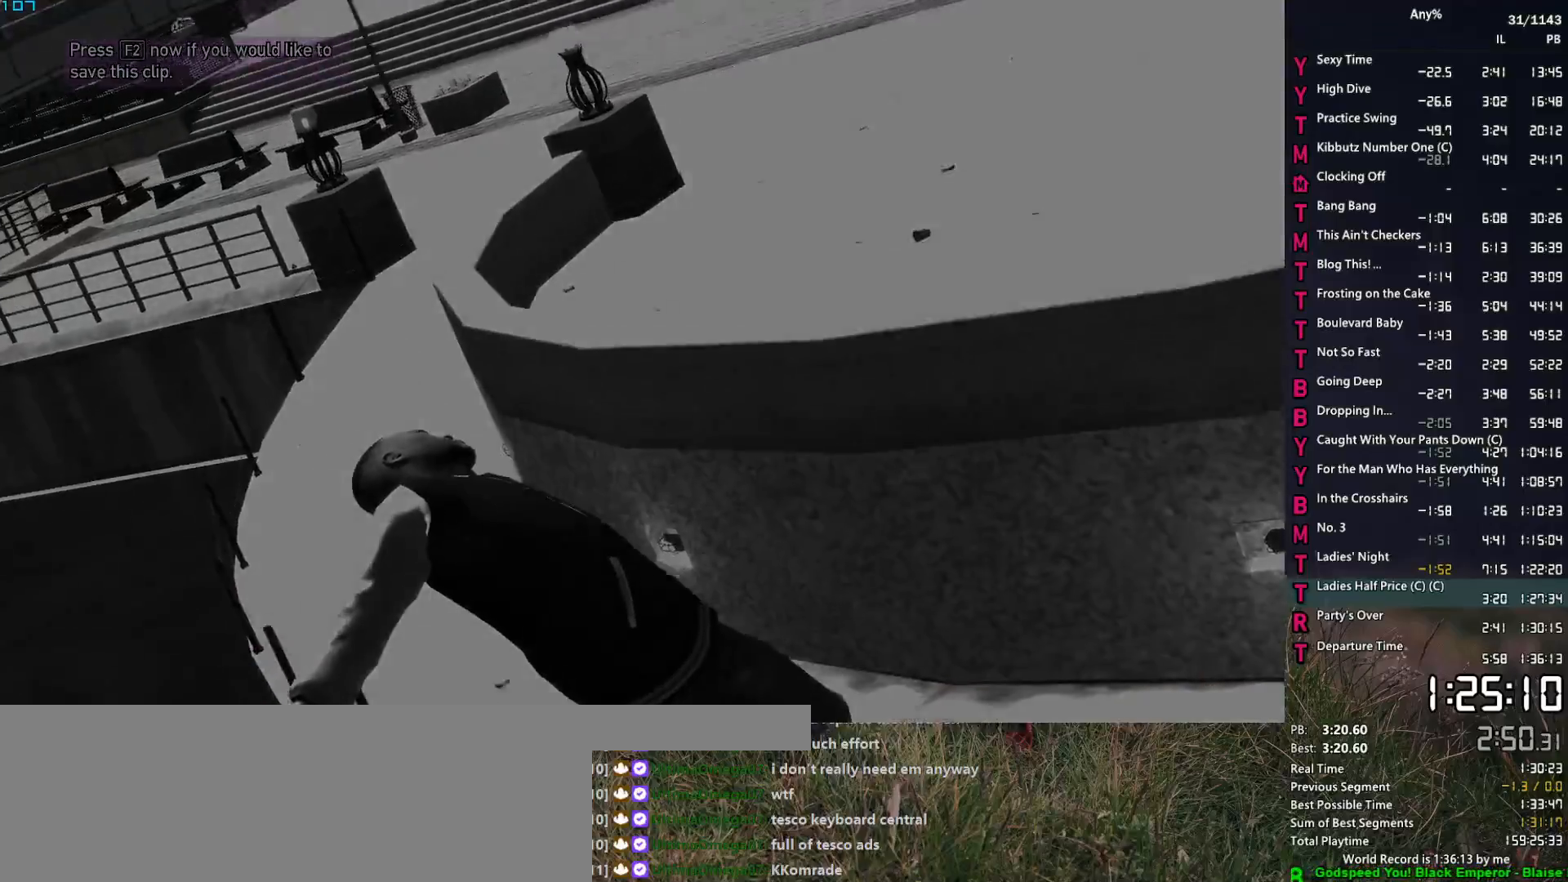
{"keys": ["w"], "mouse": [], "events": [[67, "space", "down"], [100, "space", "up"], [250, "space", "down"], [300, "space", "up"], [383, "space", "down"], [433, "space", "up"]]}
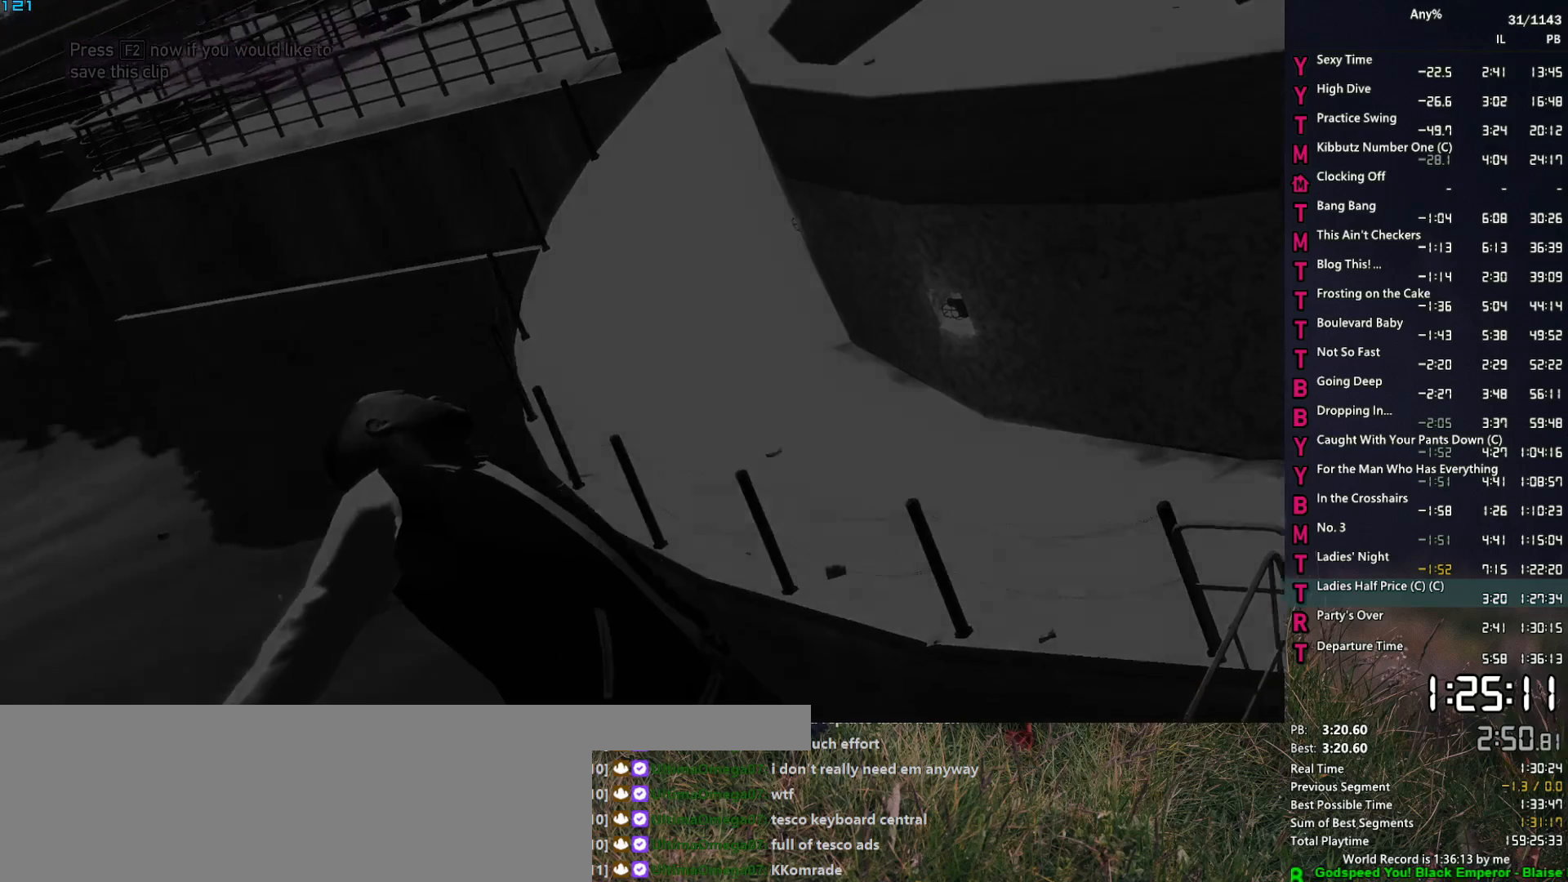
{"keys": ["w"], "mouse": [], "events": [[67, "space", "down"], [117, "space", "up"], [217, "space", "down"], [267, "space", "up"], [400, "space", "down"], [450, "space", "up"]]}
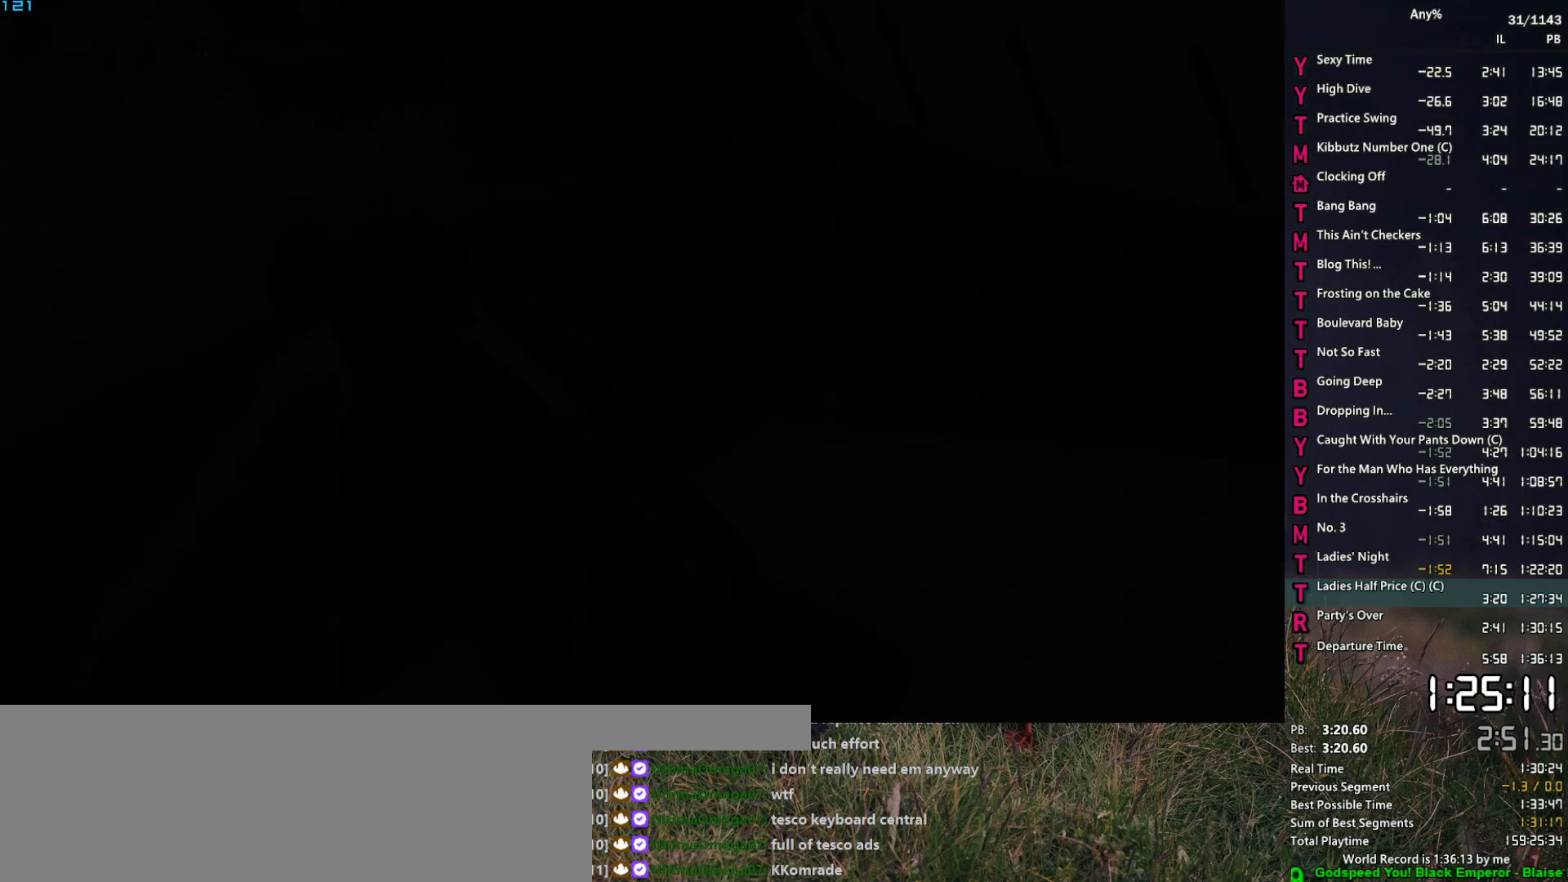
{"keys": ["w"], "mouse": [], "events": [[50, "space", "down"], [83, "space", "up"], [233, "space", "down"], [283, "space", "up"], [367, "space", "down"], [417, "space", "up"]]}
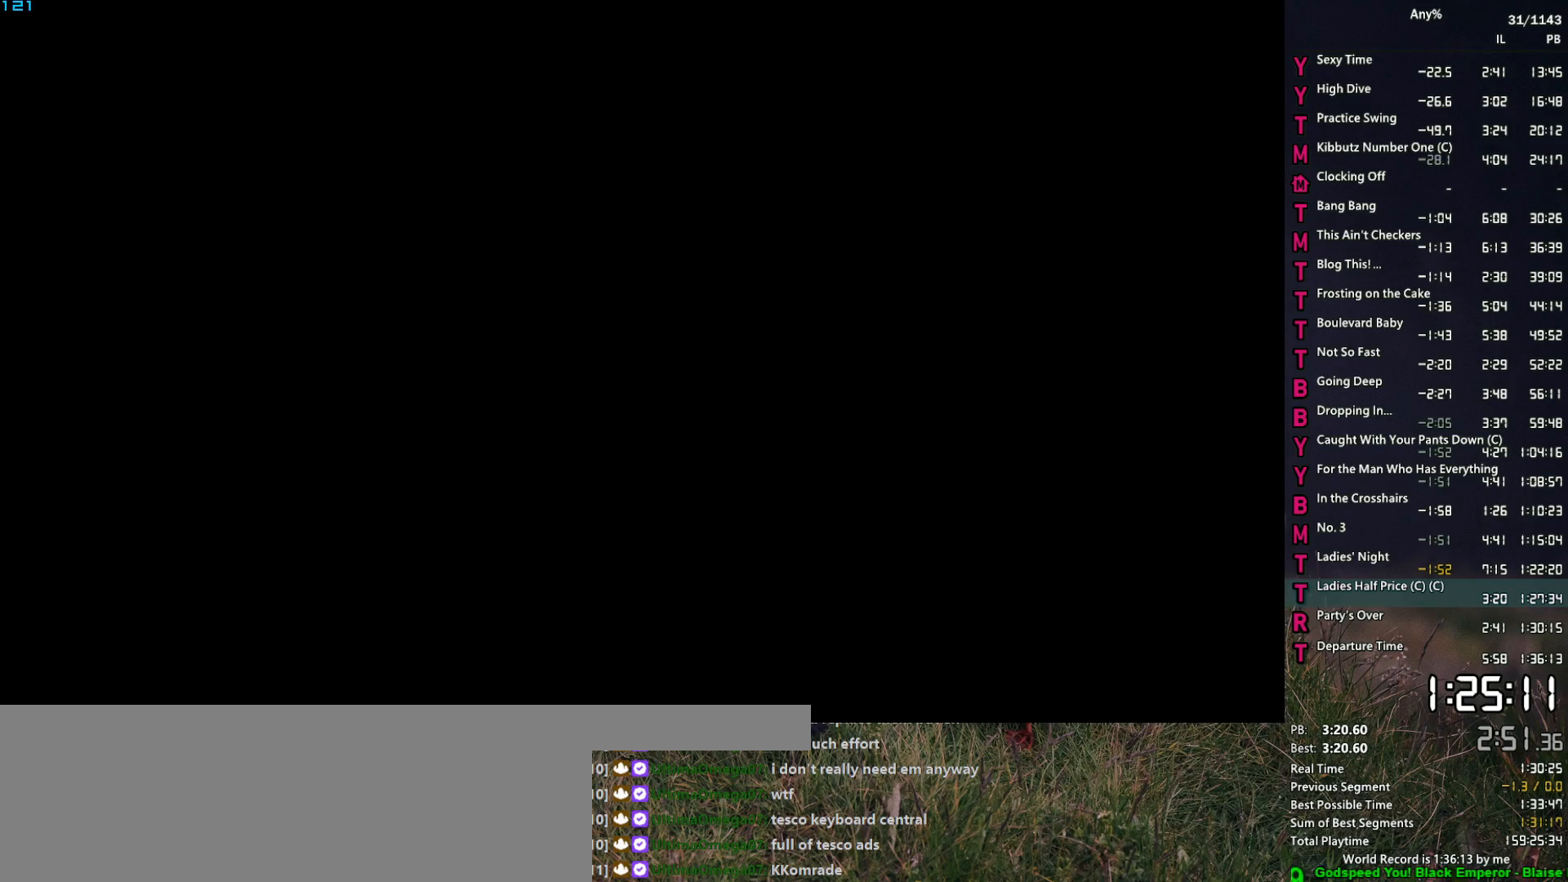
{"keys": ["w"], "mouse": [], "events": [[67, "space", "down"], [100, "space", "up"], [200, "space", "down"], [300, "space", "up"], [383, "space", "down"], [433, "space", "up"]]}
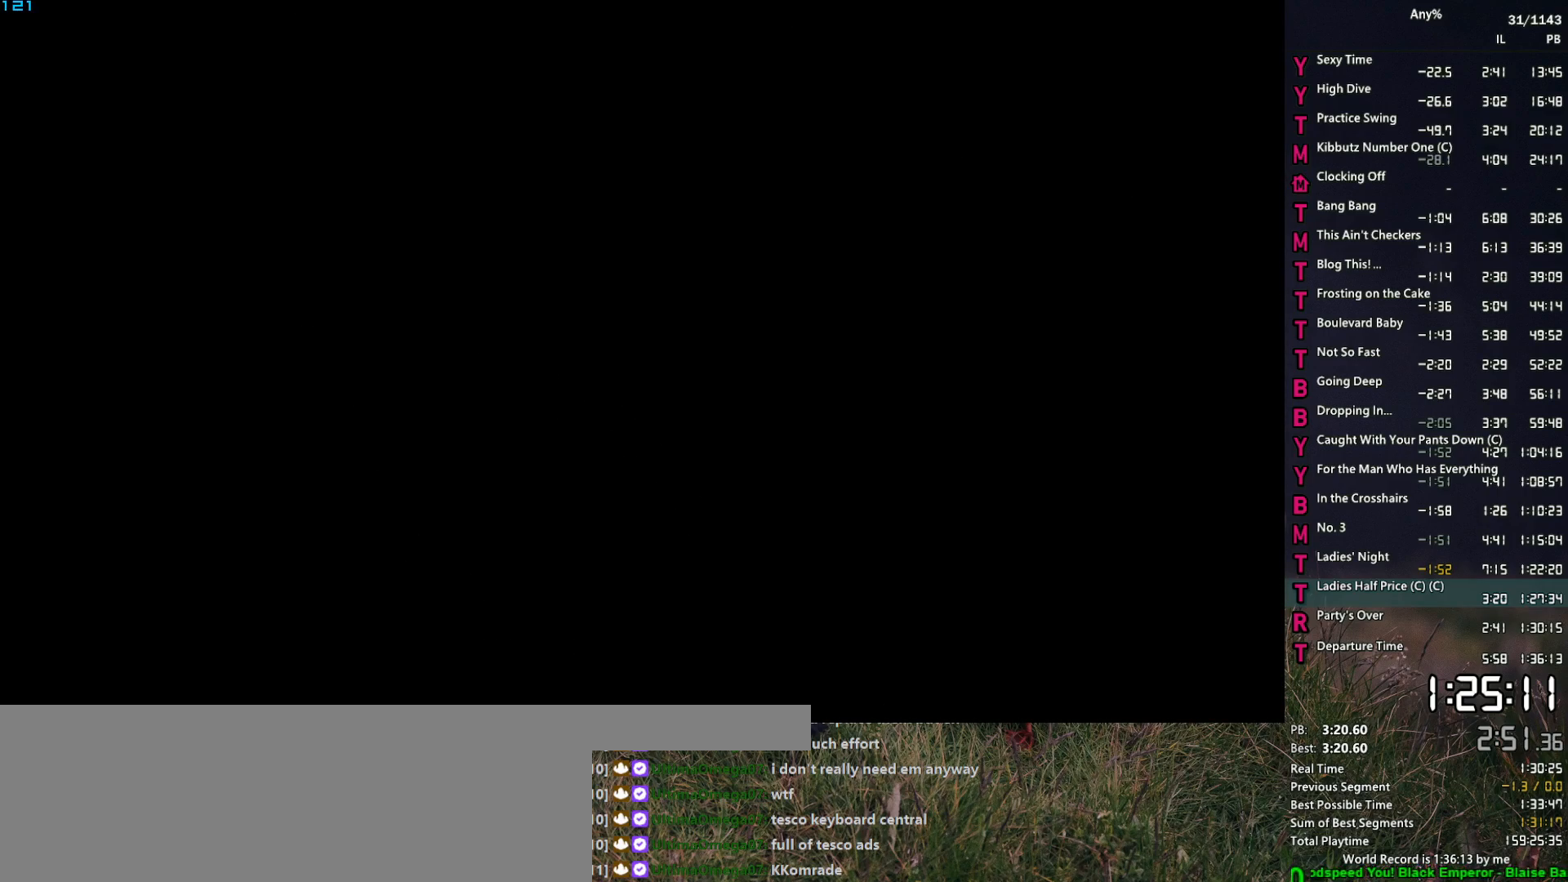
{"keys": ["w"], "mouse": [], "events": [[67, "space", "down"], [117, "space", "up"], [217, "space", "down"], [300, "space", "up"], [400, "space", "down"], [450, "space", "up"]]}
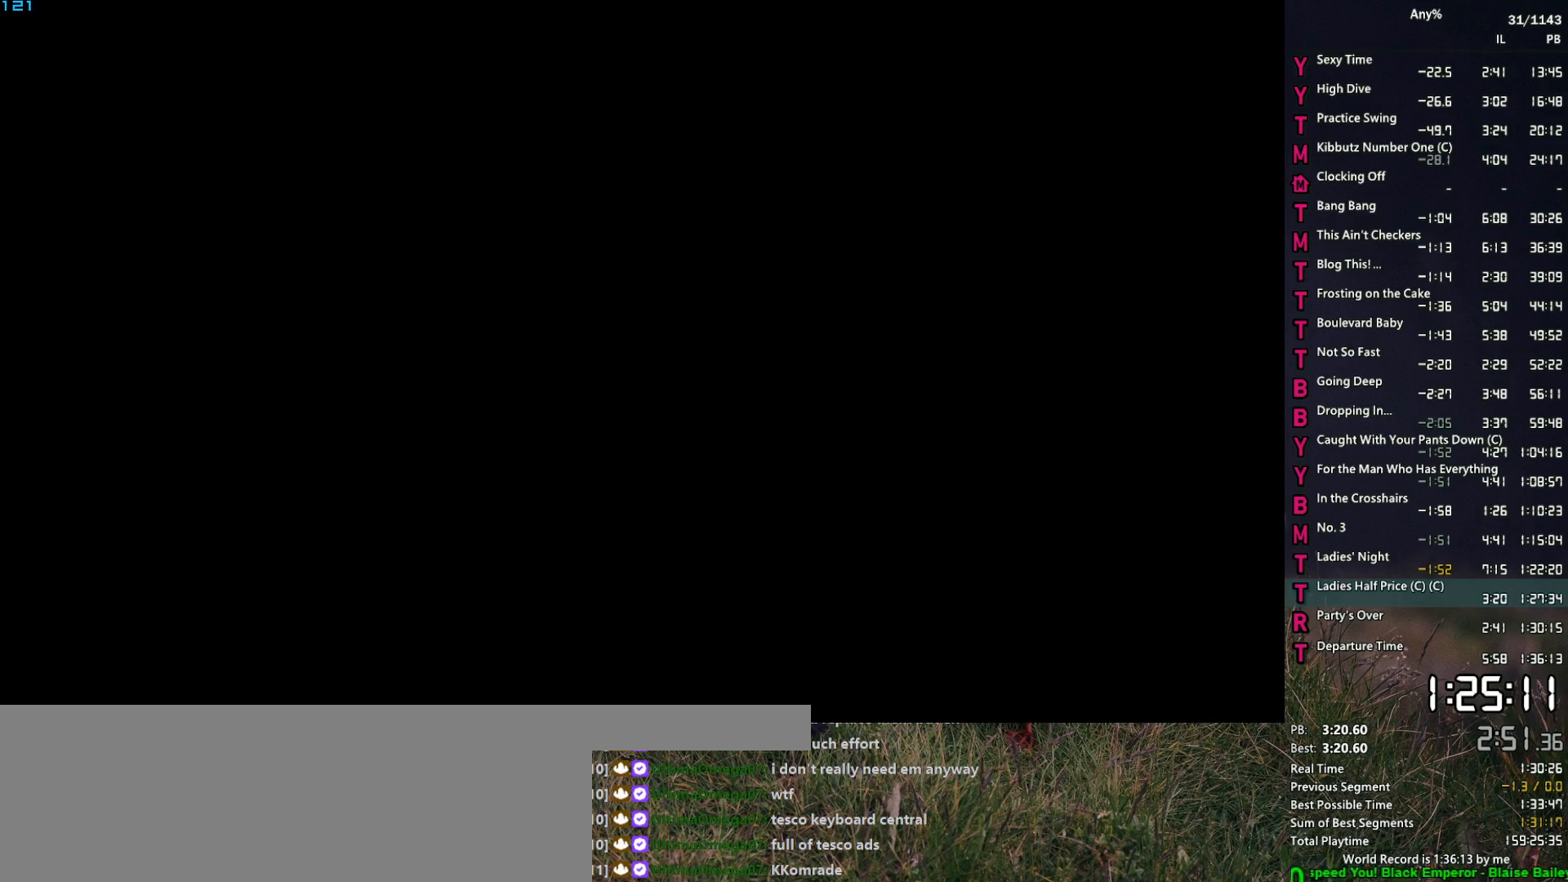
{"keys": ["space", "w"], "mouse": [], "events": [[83, "space", "down"], [133, "space", "up"], [283, "space", "down"], [317, "space", "up"], [417, "space", "down"]]}
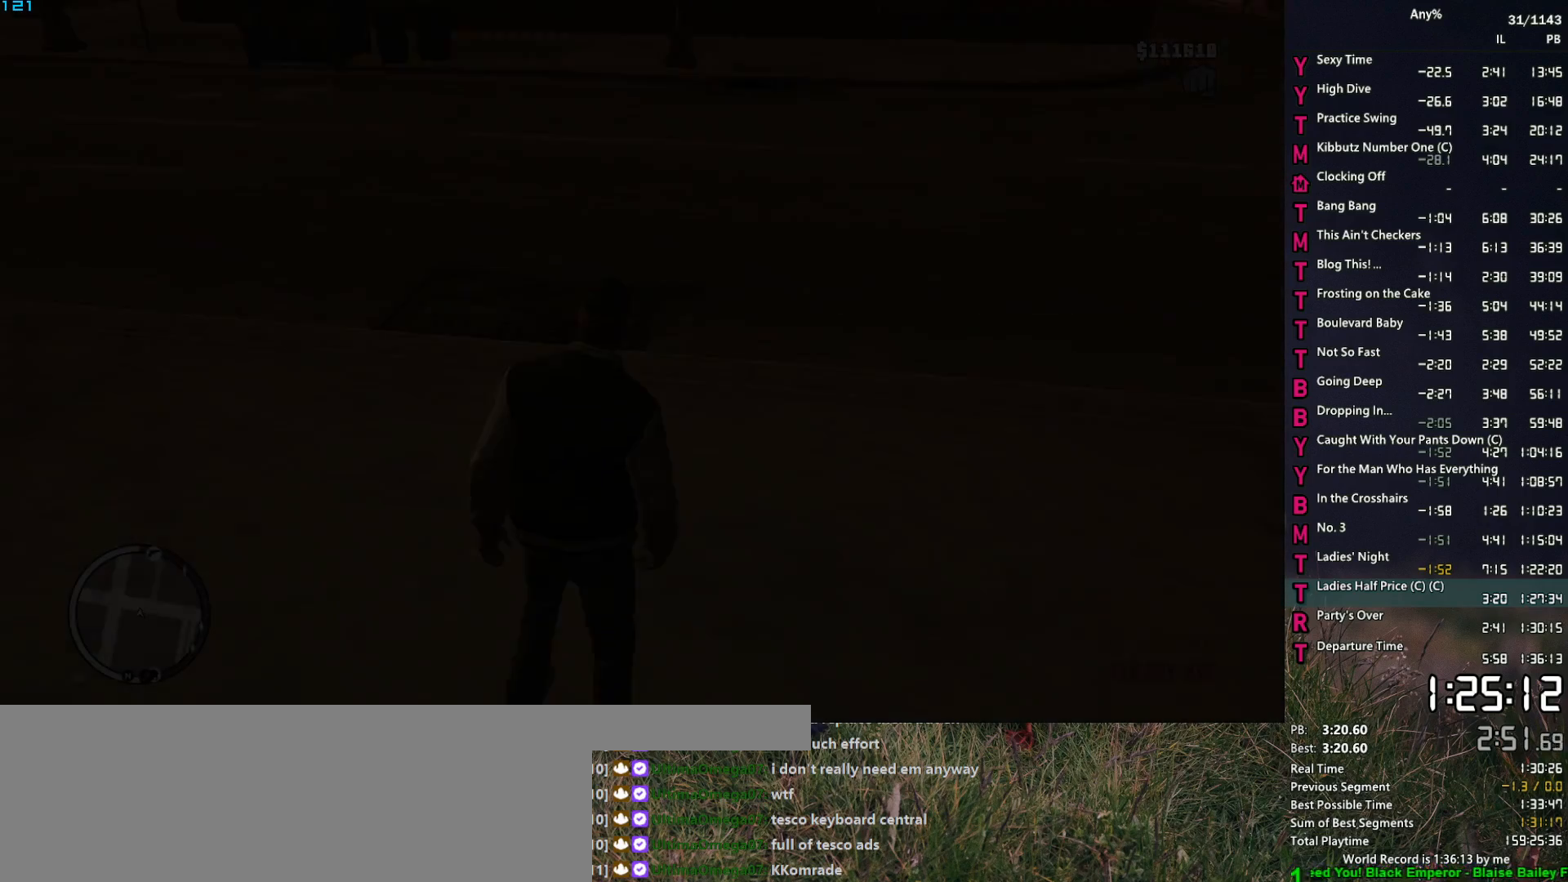
{"keys": ["d", "space", "w"], "mouse": [], "events": [[17, "space", "up"], [100, "space", "down"], [200, "space", "up"], [300, "space", "down"], [333, "space", "up"], [383, "d", "down"], [483, "space", "down"]]}
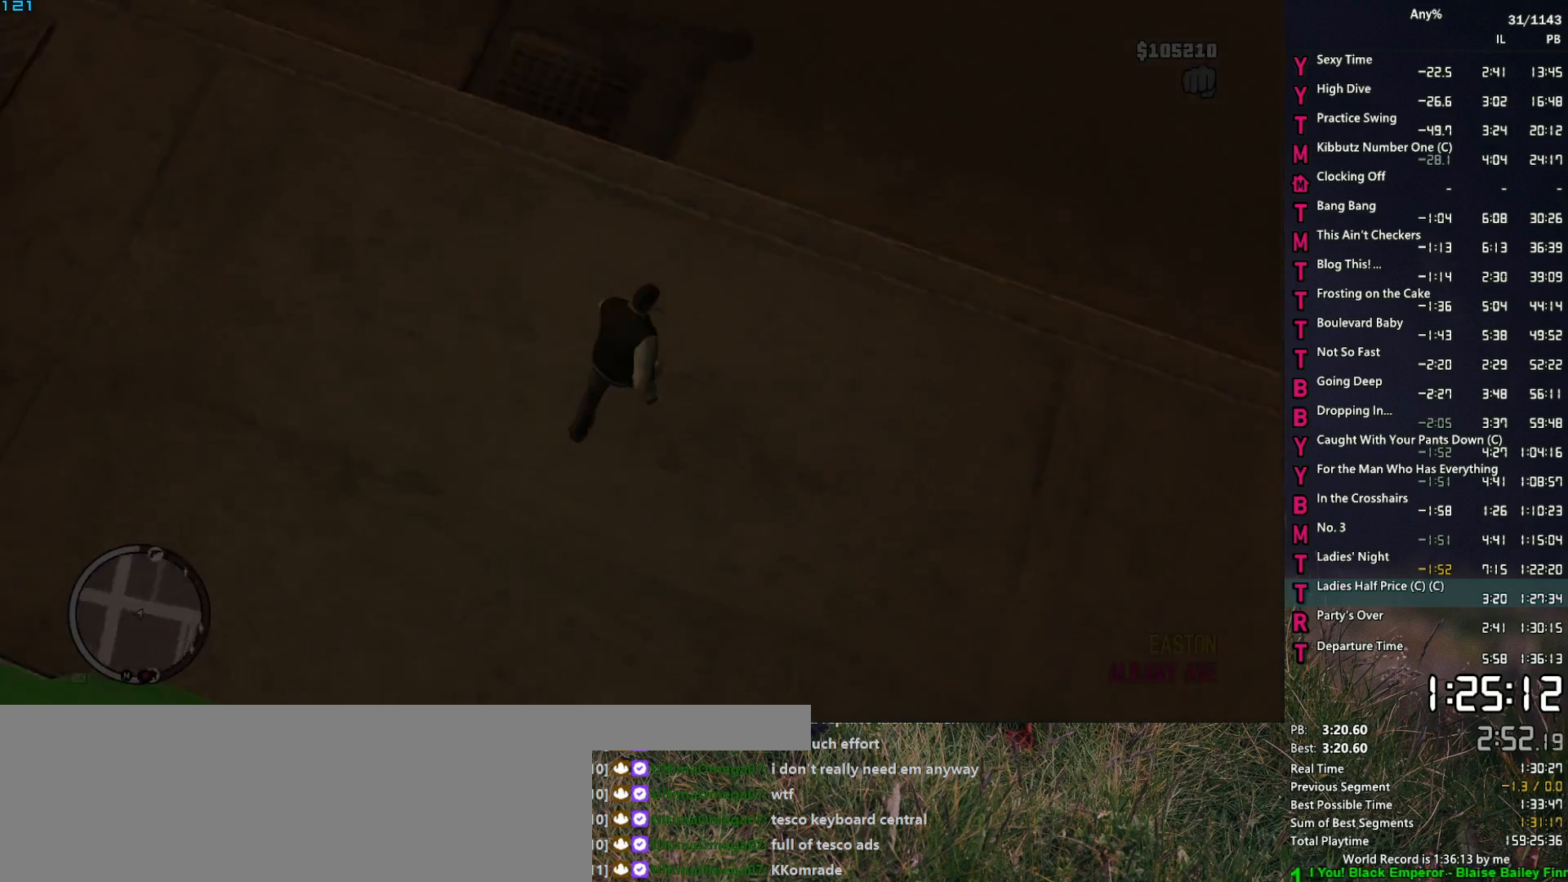
{"keys": ["space", "w"], "mouse": [], "events": [[33, "space", "up"], [117, "d", "up"], [117, "space", "down"], [167, "space", "up"], [317, "space", "down"], [350, "a", "down"], [350, "space", "up"], [450, "a", "up"], [450, "space", "down"]]}
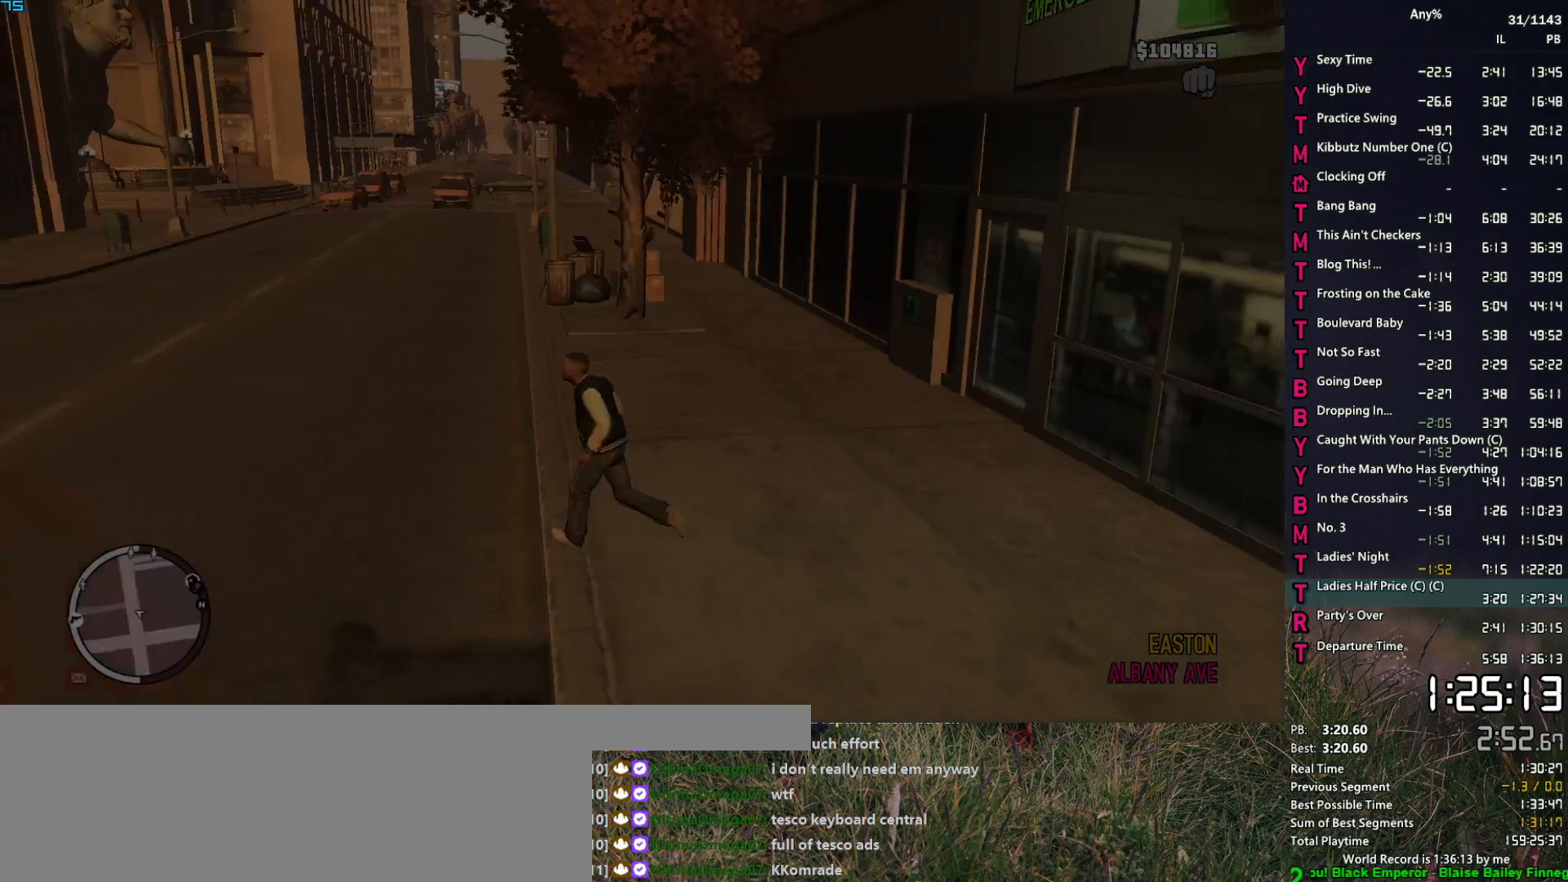
{"keys": ["w"], "mouse": [], "events": [[50, "space", "up"], [133, "space", "down"], [183, "a", "down"], [233, "space", "up"], [317, "space", "down"], [367, "space", "up"], [467, "a", "up"]]}
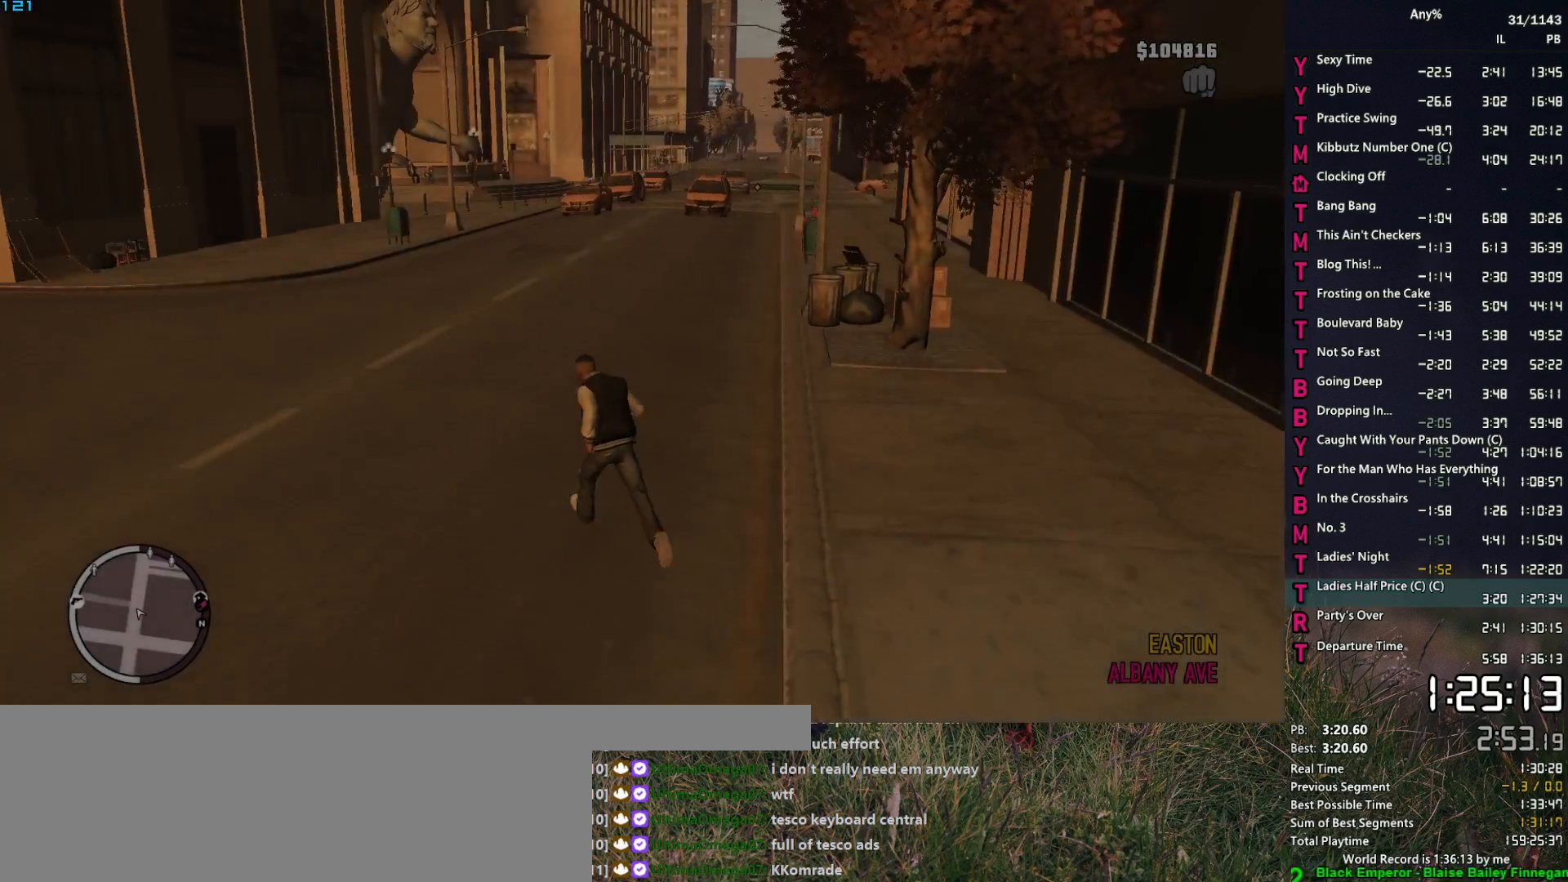
{"keys": ["d", "w"], "mouse": [], "events": [[300, "up", "down"], [333, "up", "up"], [383, "d", "down"]]}
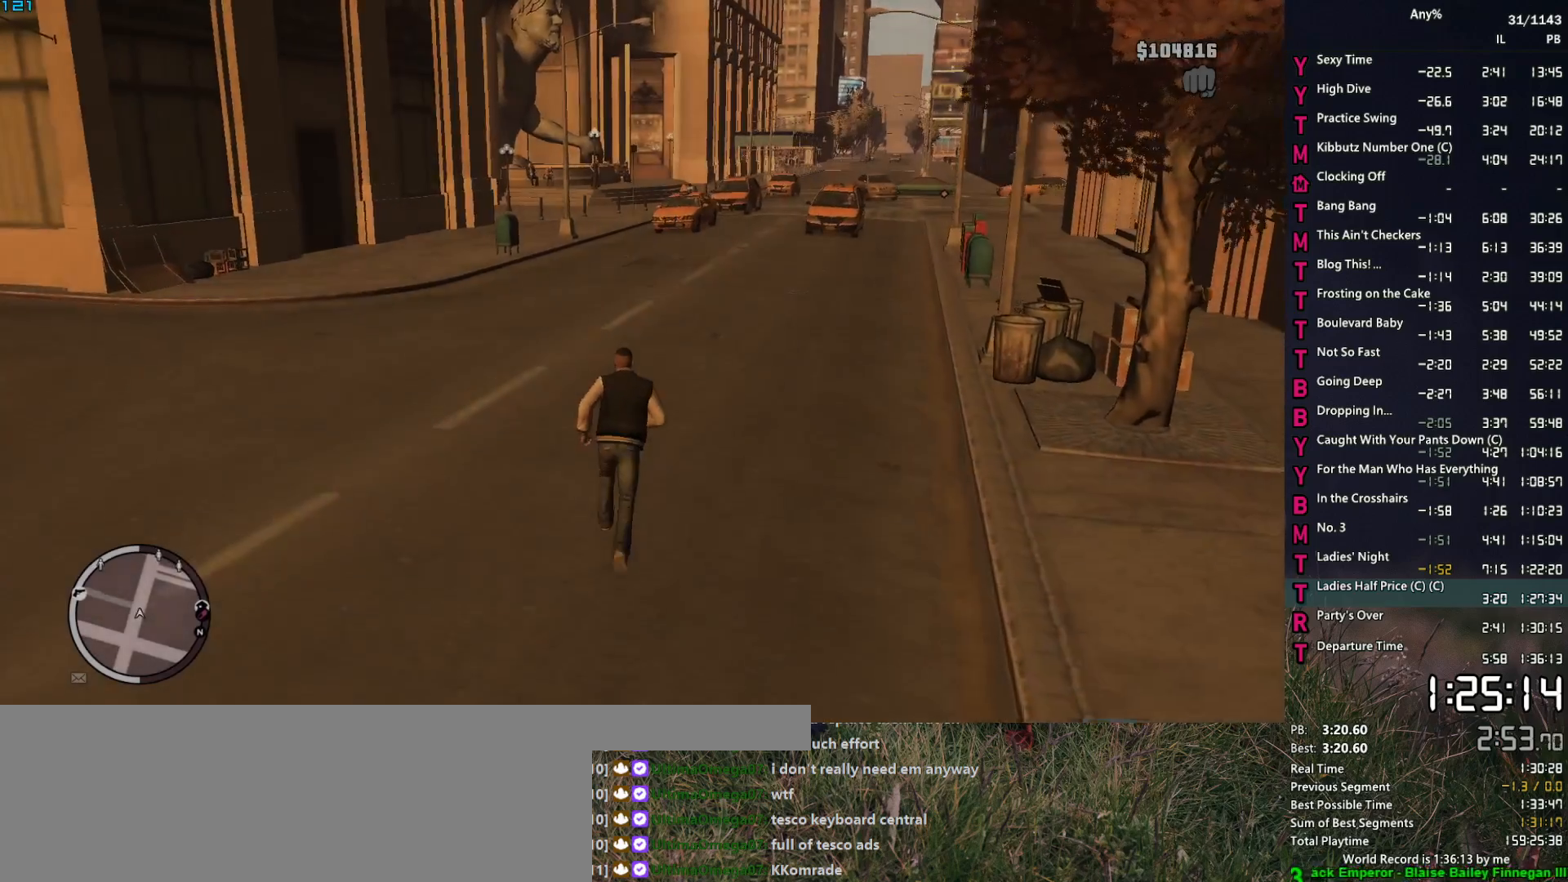
{"keys": ["w"], "mouse": [], "events": [[33, "return", "down"], [117, "return", "up"], [167, "d", "up"], [167, "return", "down"], [267, "return", "up"], [350, "d", "down"], [400, "up", "down"], [500, "d", "up"], [500, "up", "up"]]}
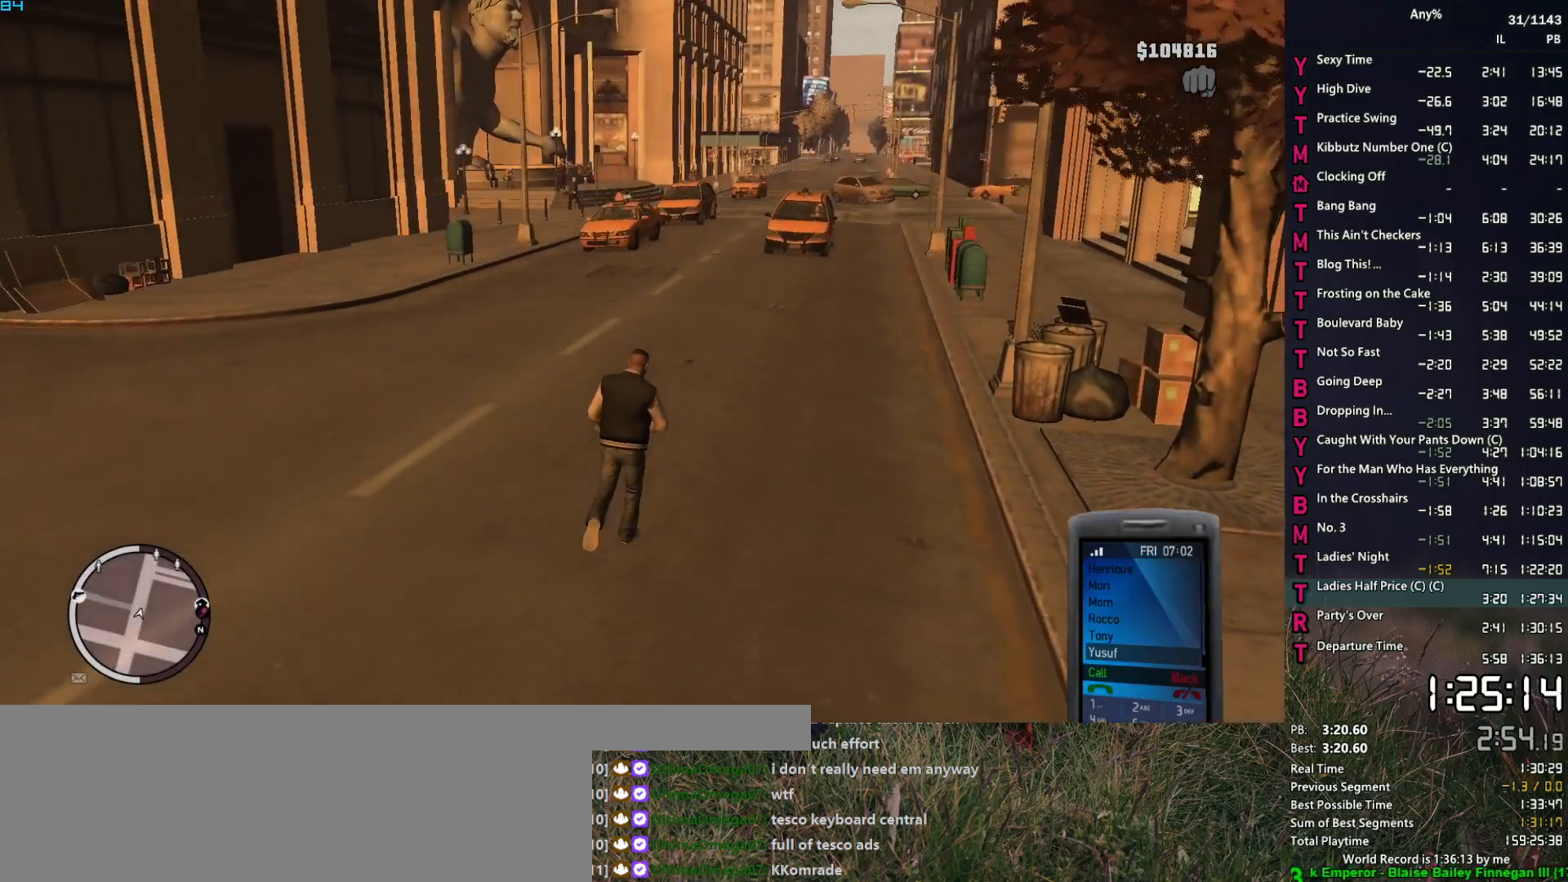
{"keys": ["w"], "mouse": [], "events": [[83, "up", "down"], [133, "up", "up"], [367, "return", "down"], [417, "return", "up"]]}
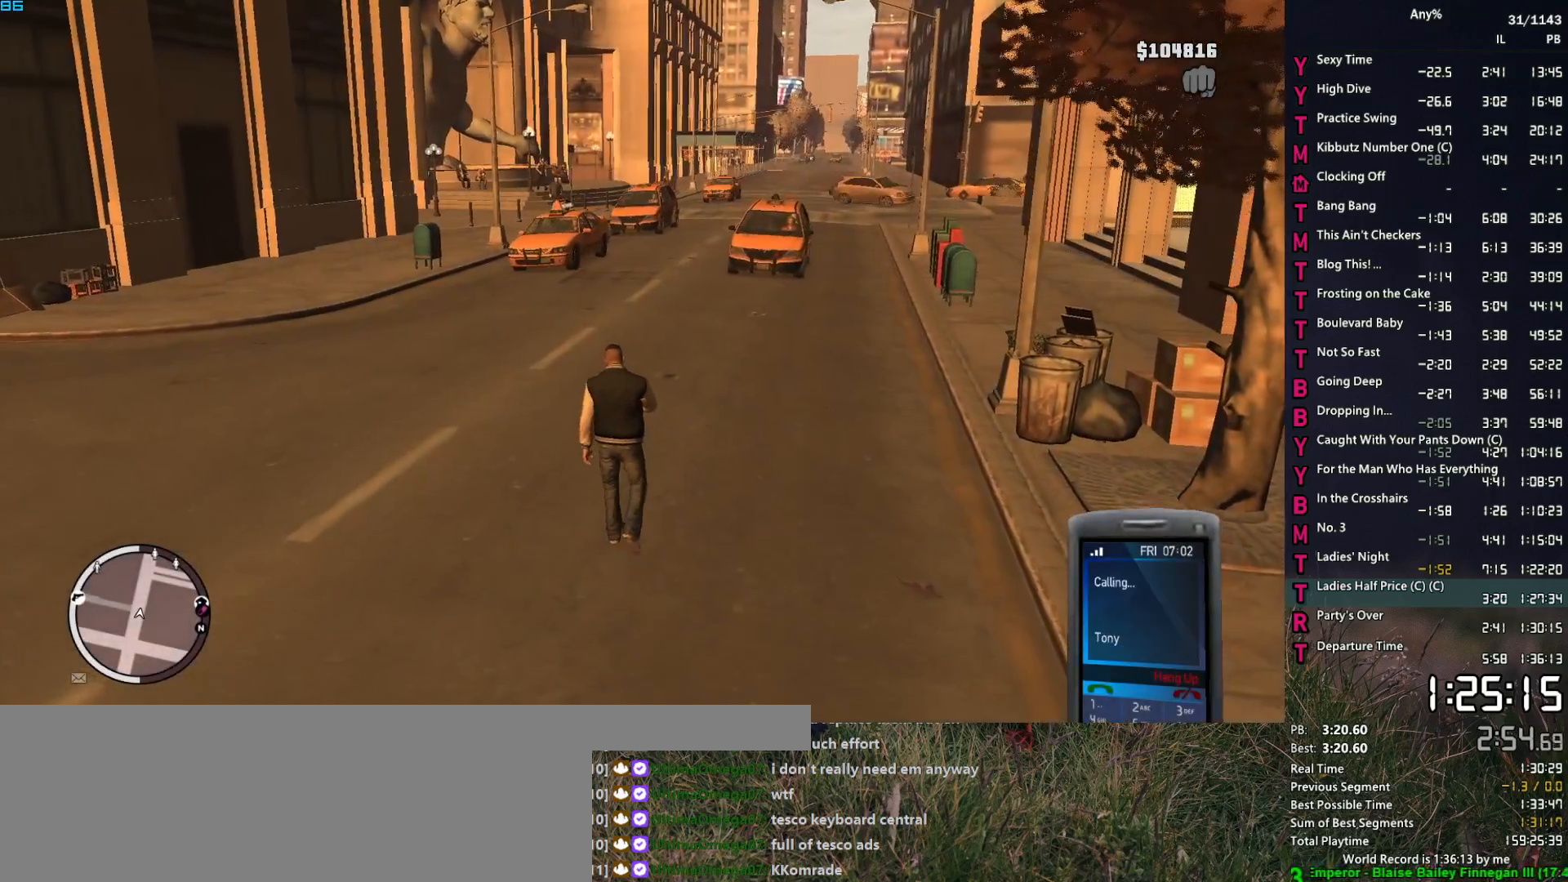
{"keys": [], "mouse": [], "events": [[67, "a", "down"], [150, "a", "up"], [200, "d", "down"], [300, "w", "up"], [333, "d", "up"]]}
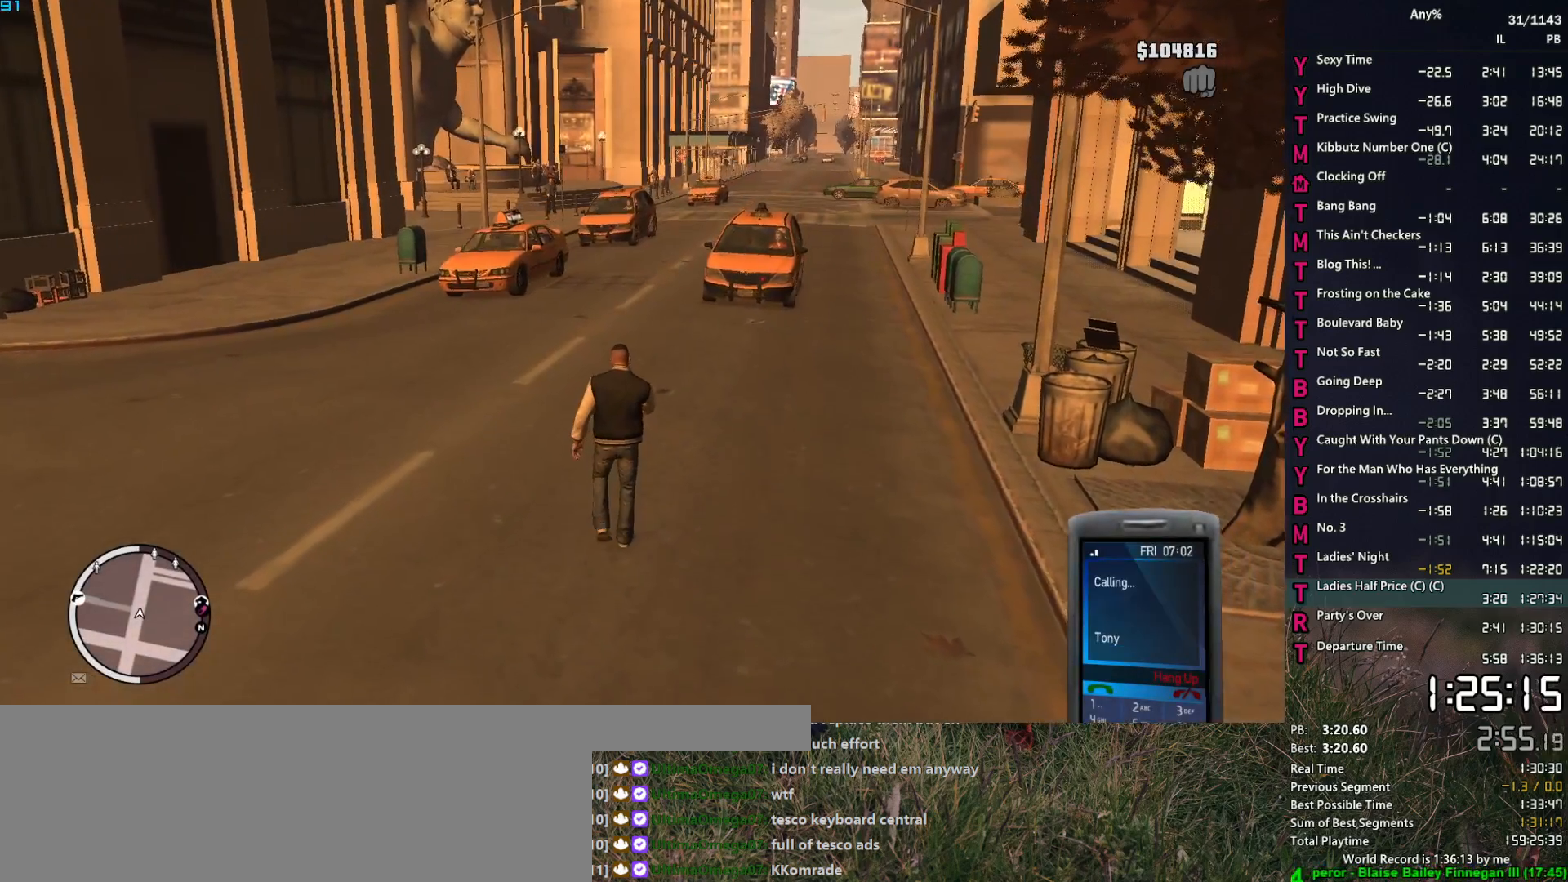
{"keys": [], "mouse": [], "events": []}
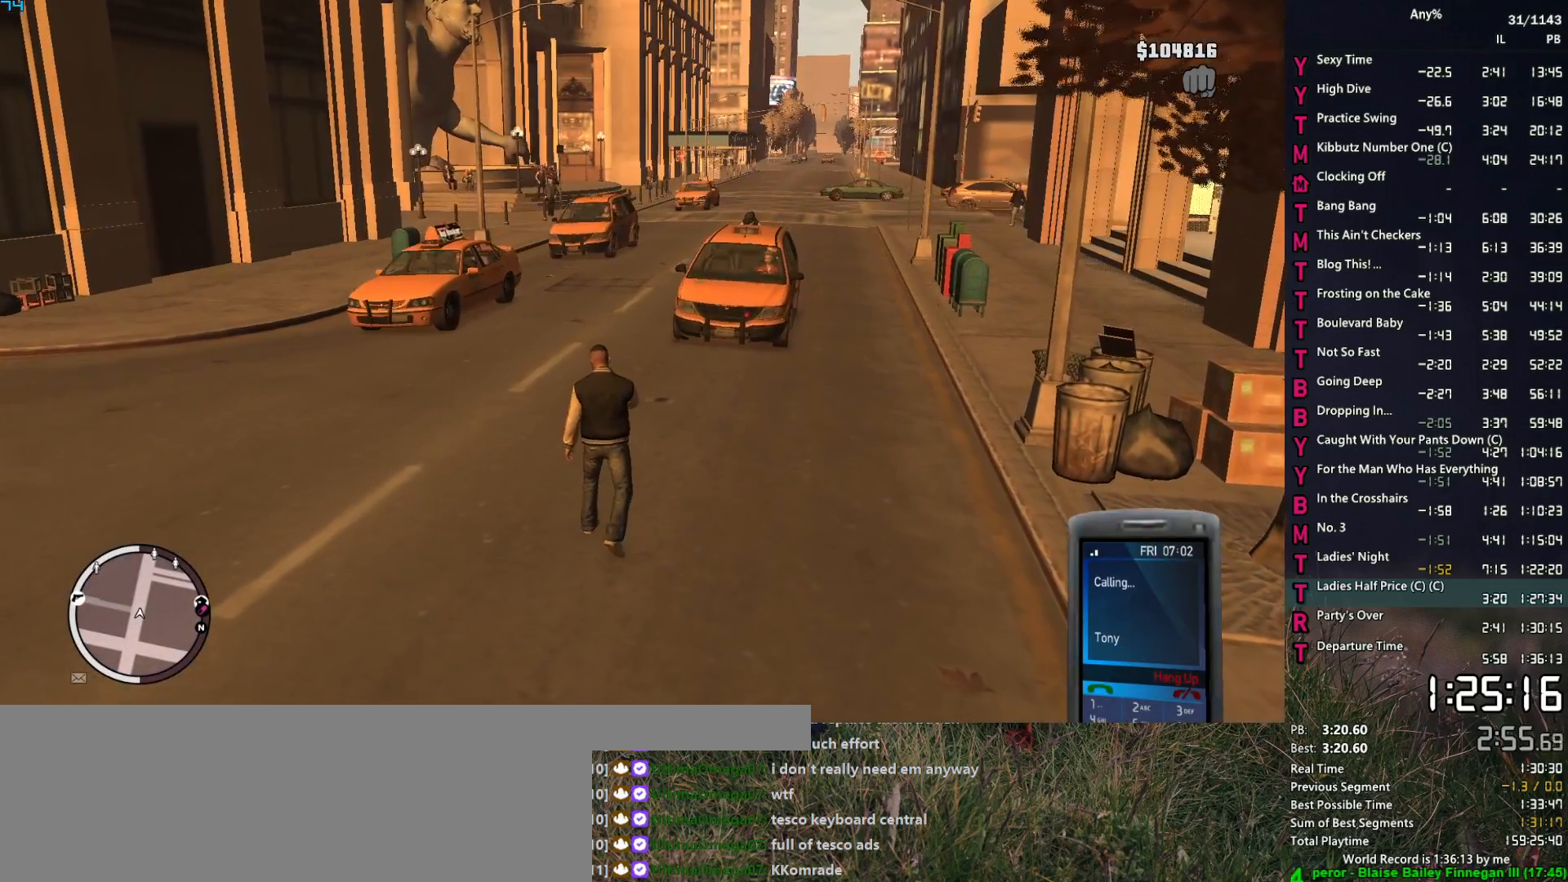
{"keys": [], "mouse": [], "events": []}
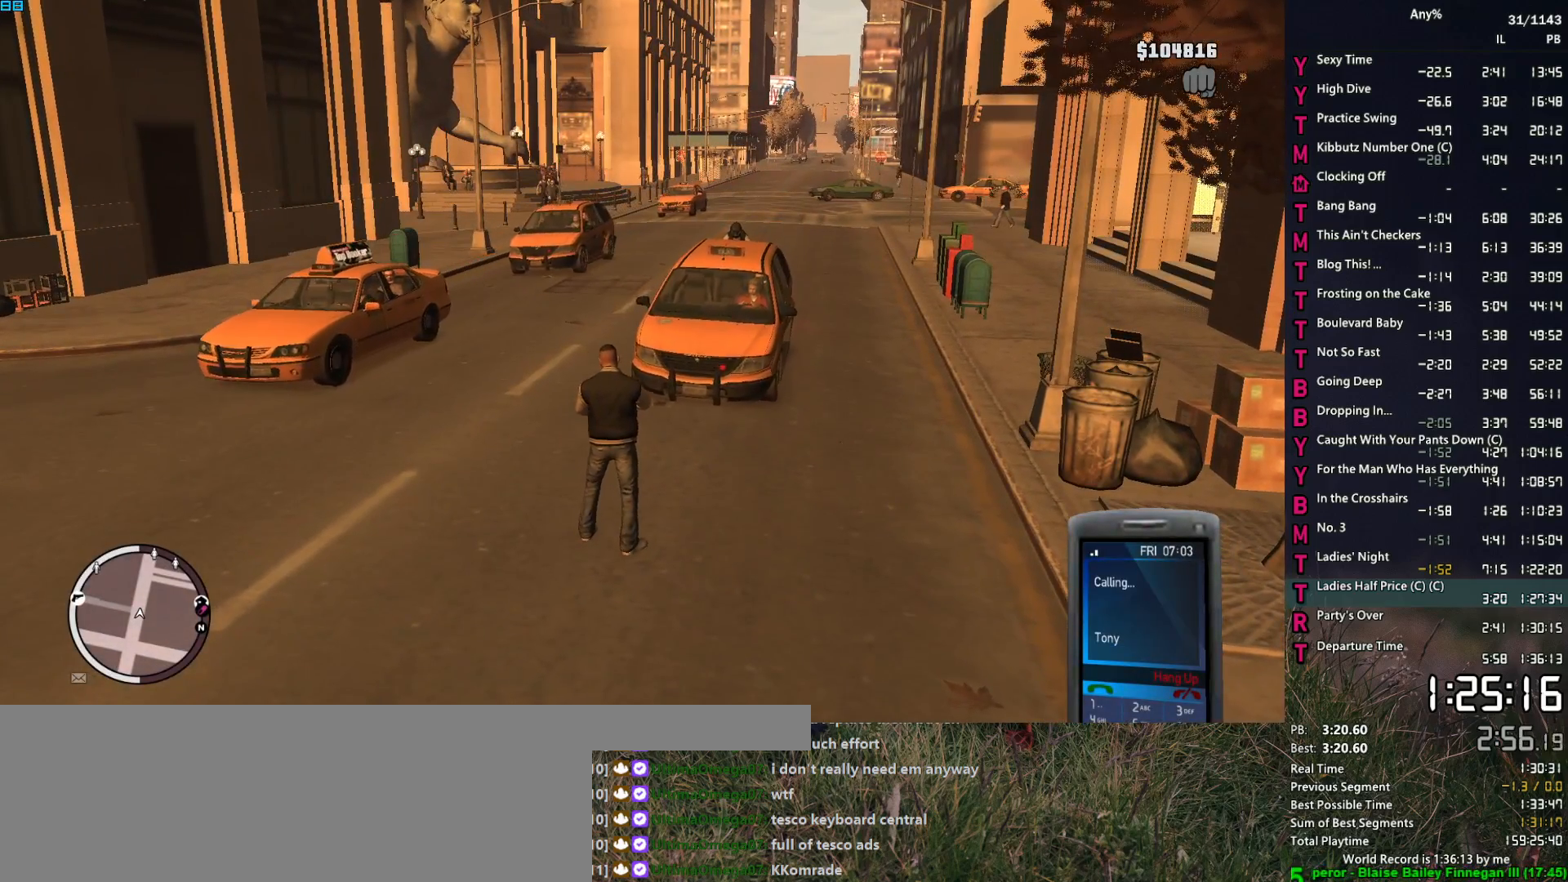
{"keys": [], "mouse": [], "events": []}
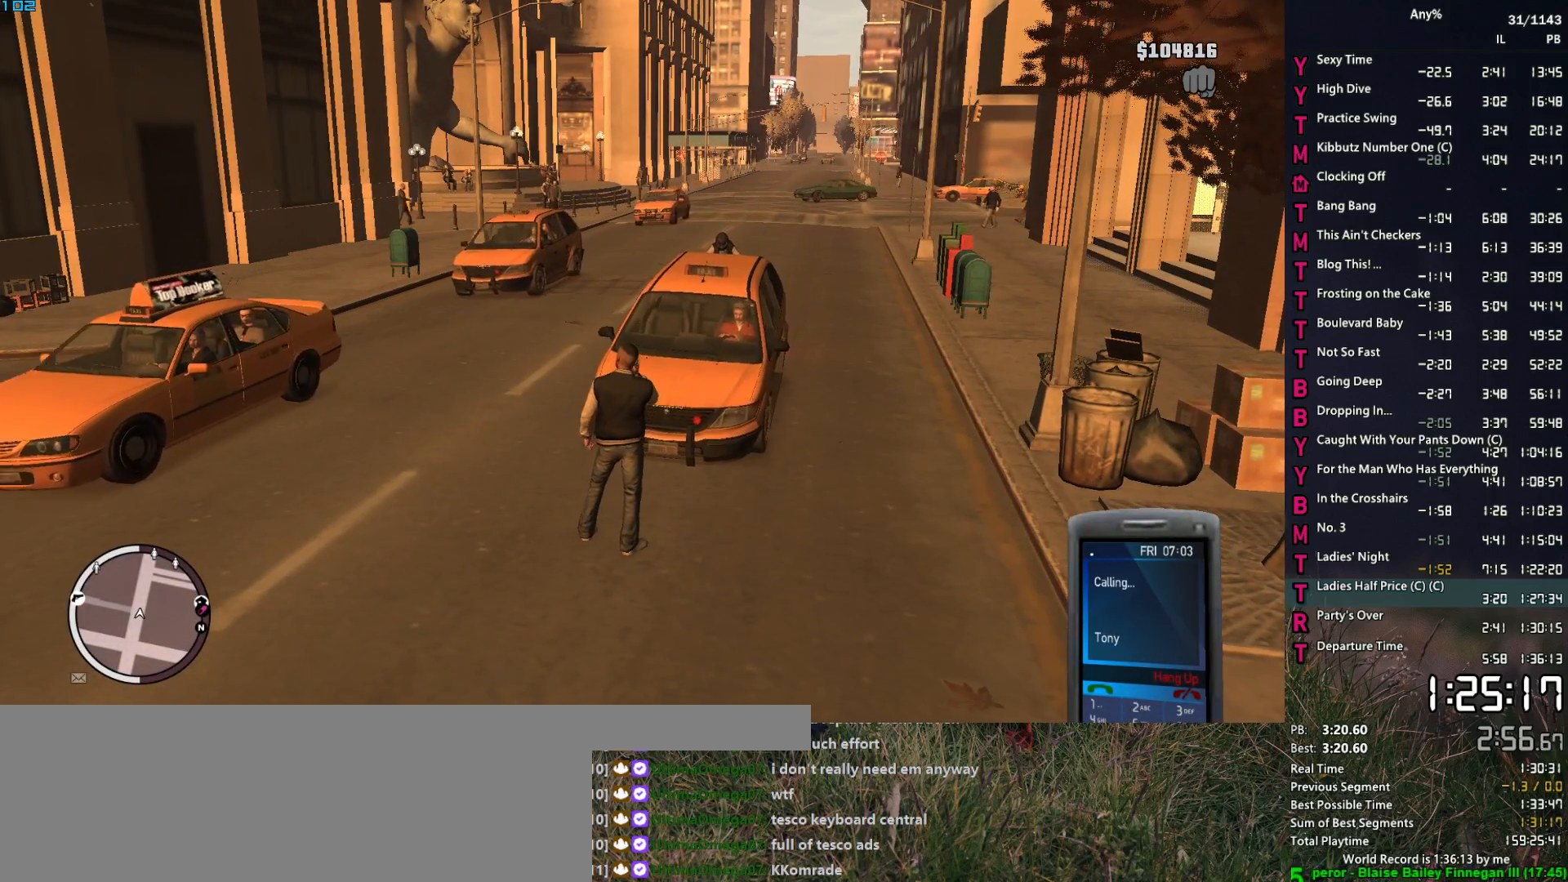
{"keys": [], "mouse": [], "events": []}
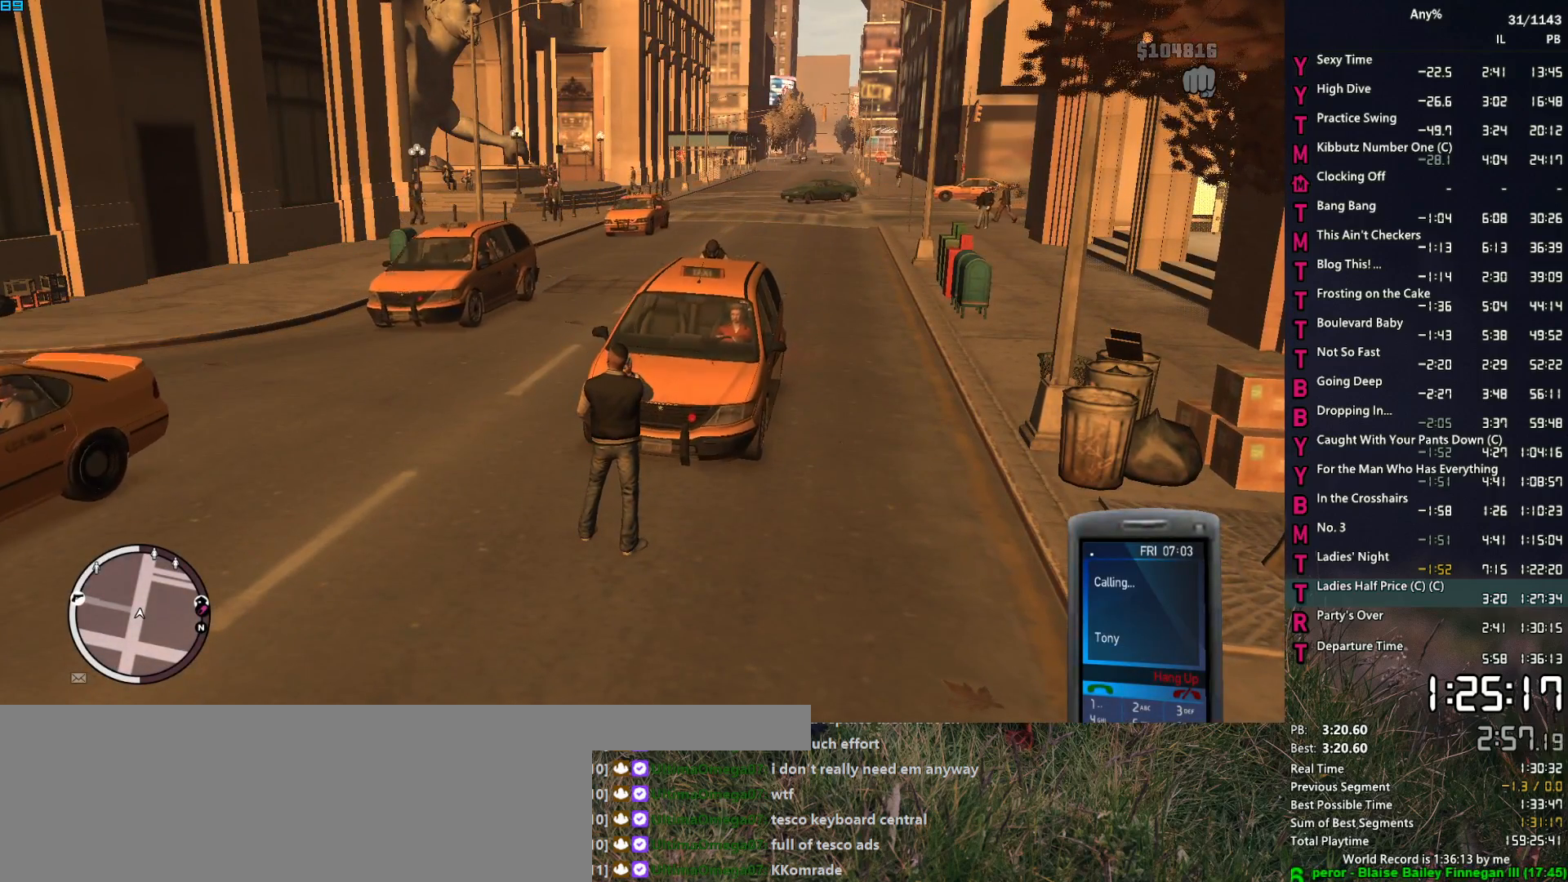
{"keys": [], "mouse": [], "events": []}
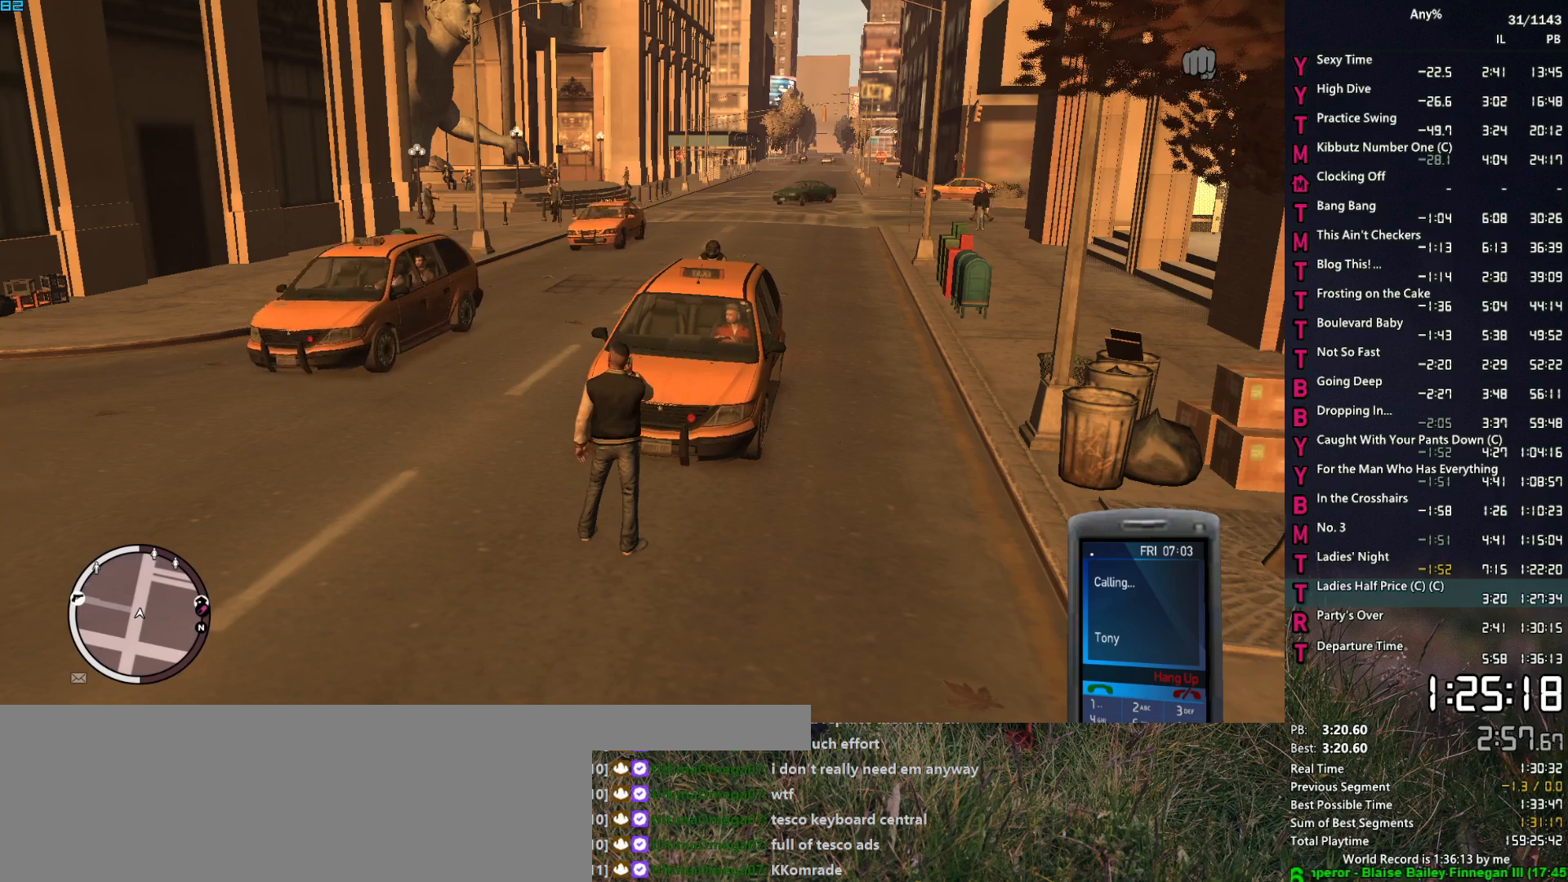
{"keys": [], "mouse": [], "events": [[150, "d", "down"], [333, "d", "up"]]}
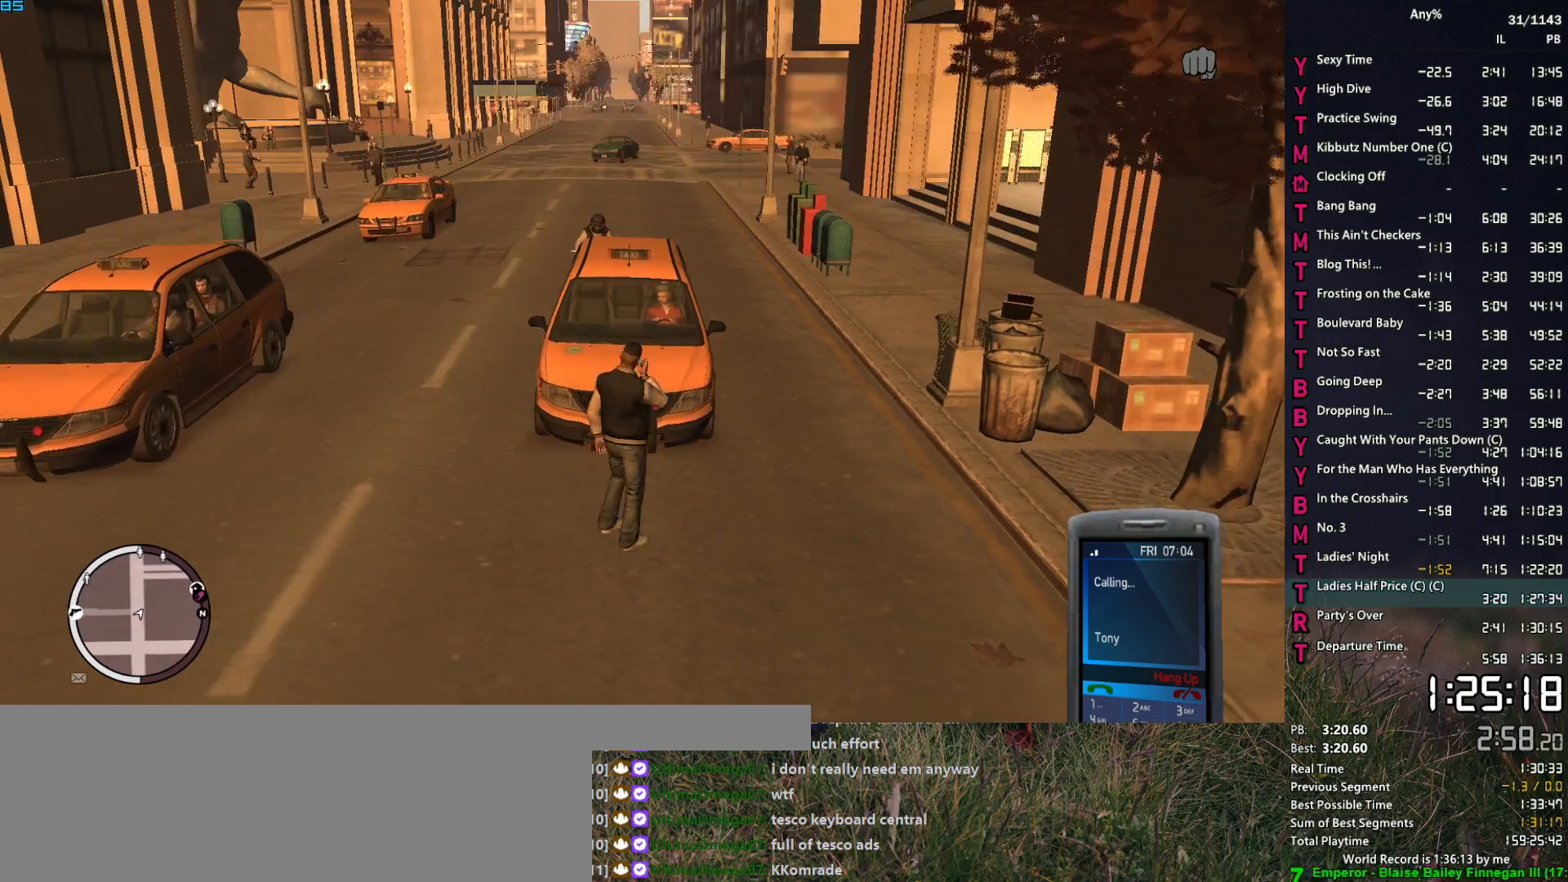
{"keys": [], "mouse": [], "events": [[117, "w", "down"], [217, "w", "up"]]}
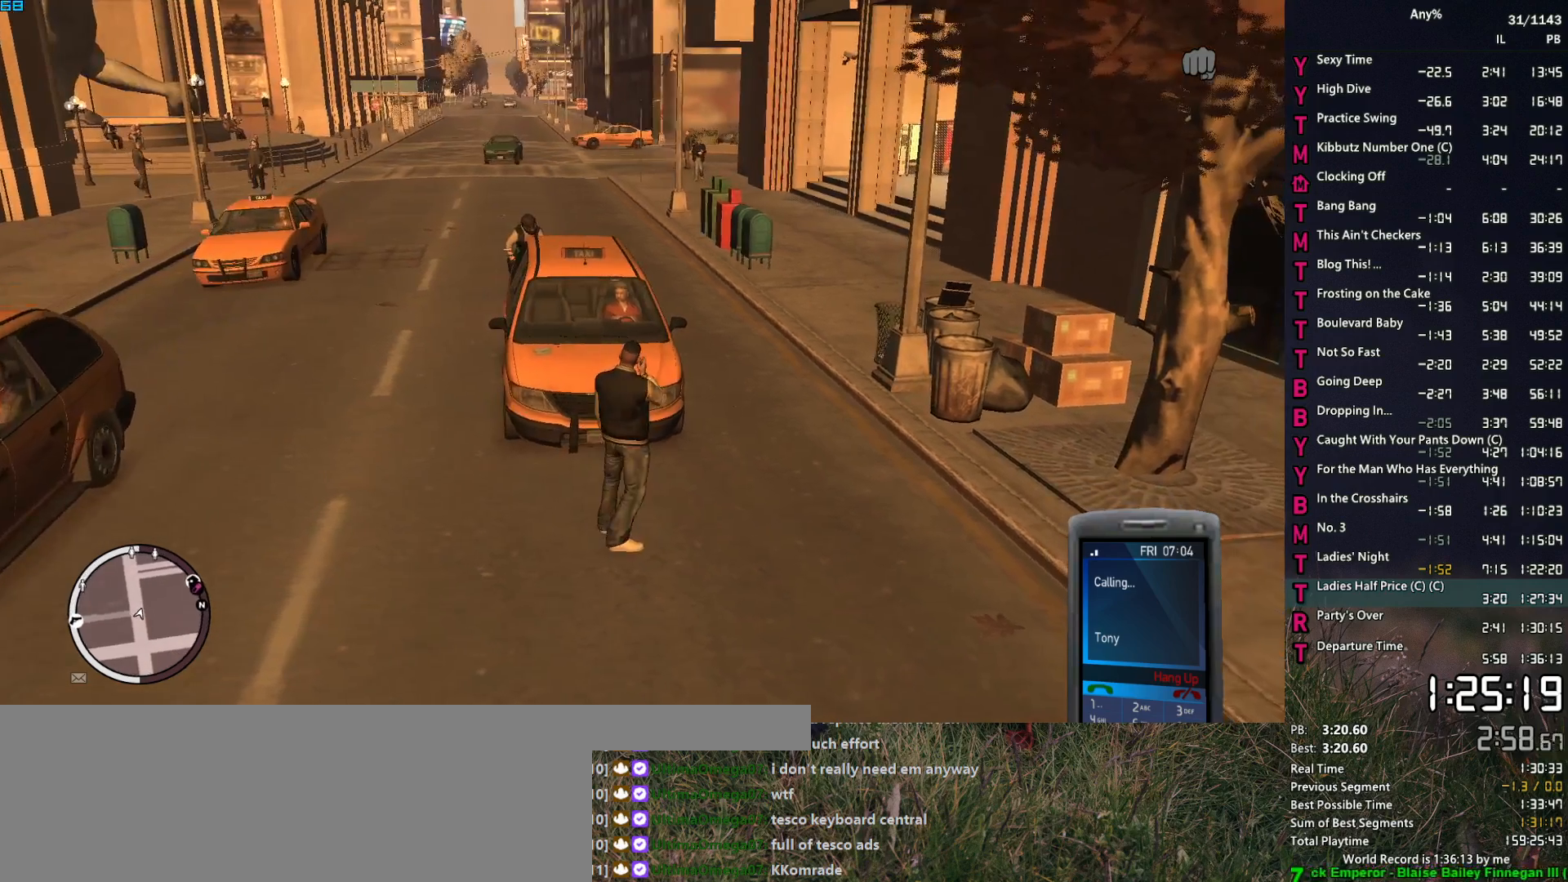
{"keys": [], "mouse": [], "events": [[367, "mouse_right", "down"], [417, "mouse_right", "up"]]}
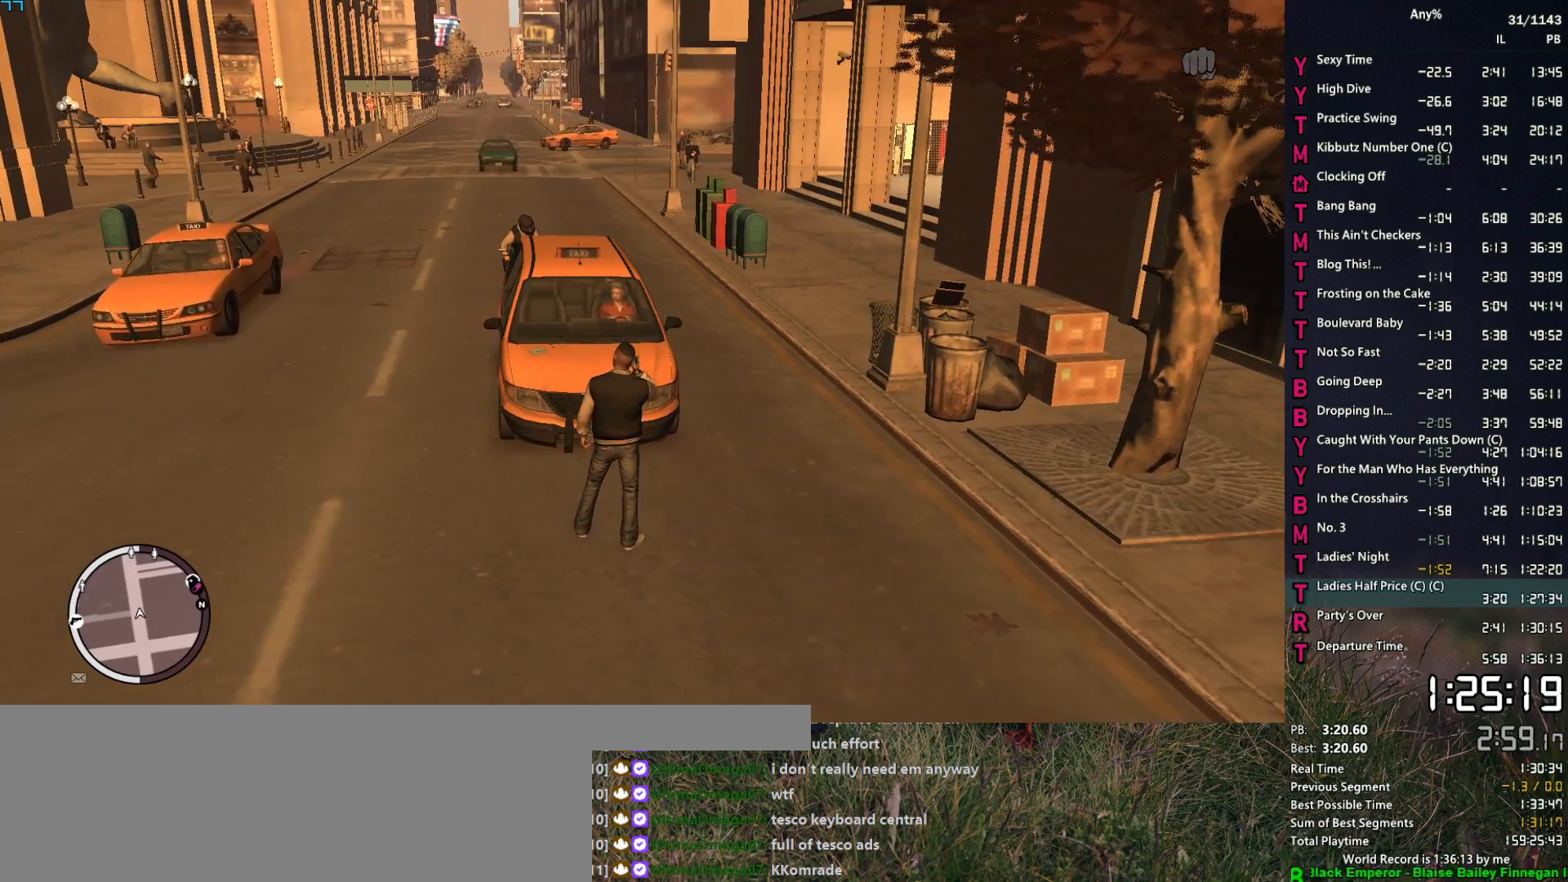
{"keys": [], "mouse": [], "events": [[333, "up", "down"], [383, "up", "up"]]}
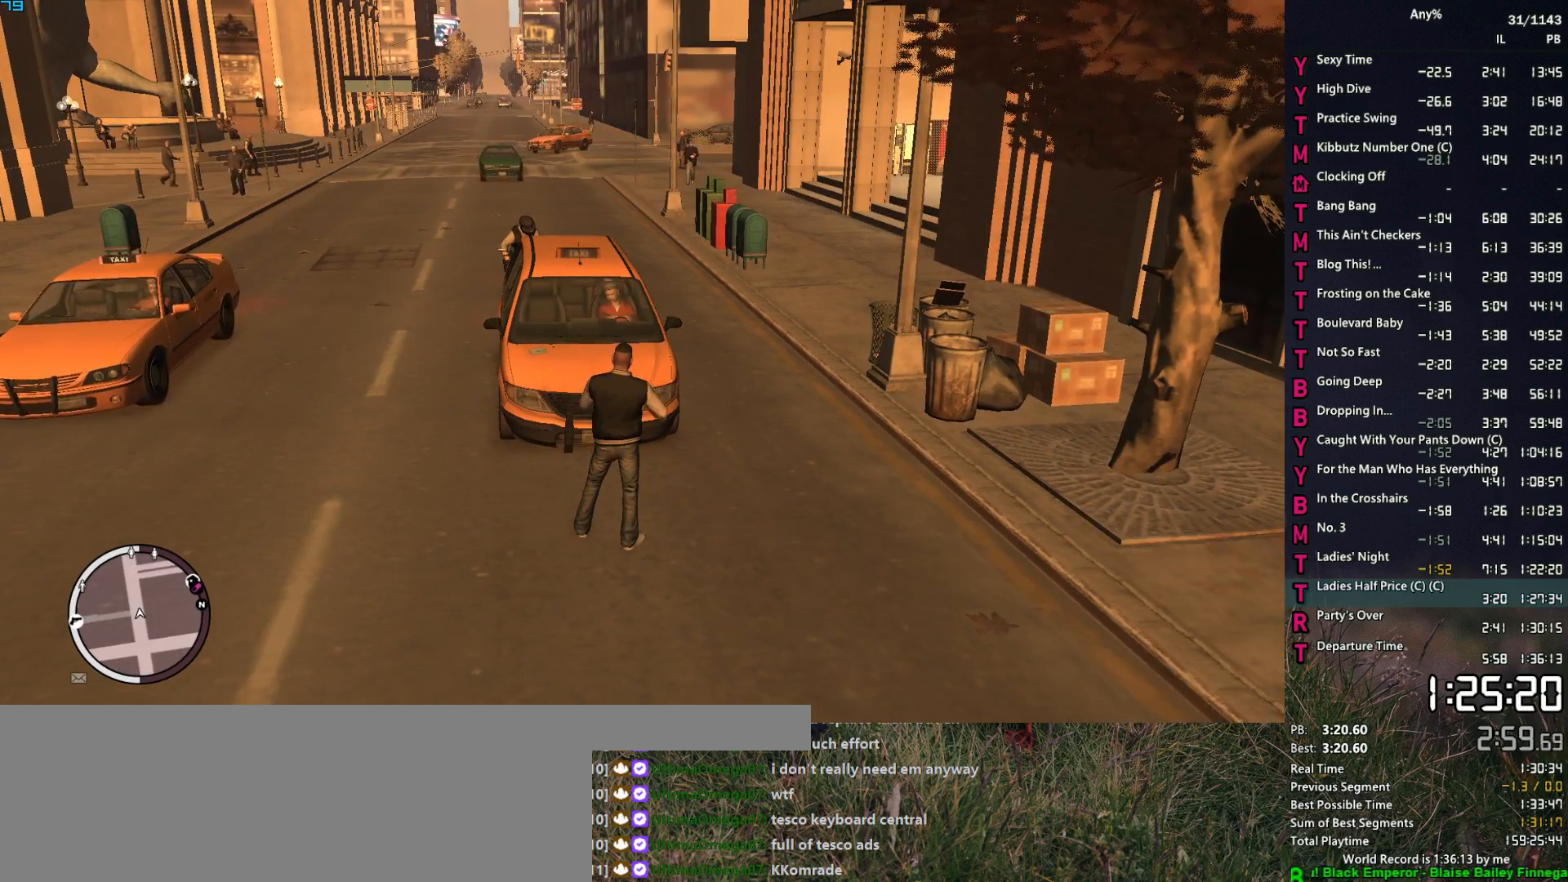
{"keys": ["up"], "mouse": [], "events": [[33, "return", "down"], [83, "return", "up"], [167, "return", "down"], [217, "return", "up"], [350, "up", "down"], [450, "up", "up"], [500, "up", "down"]]}
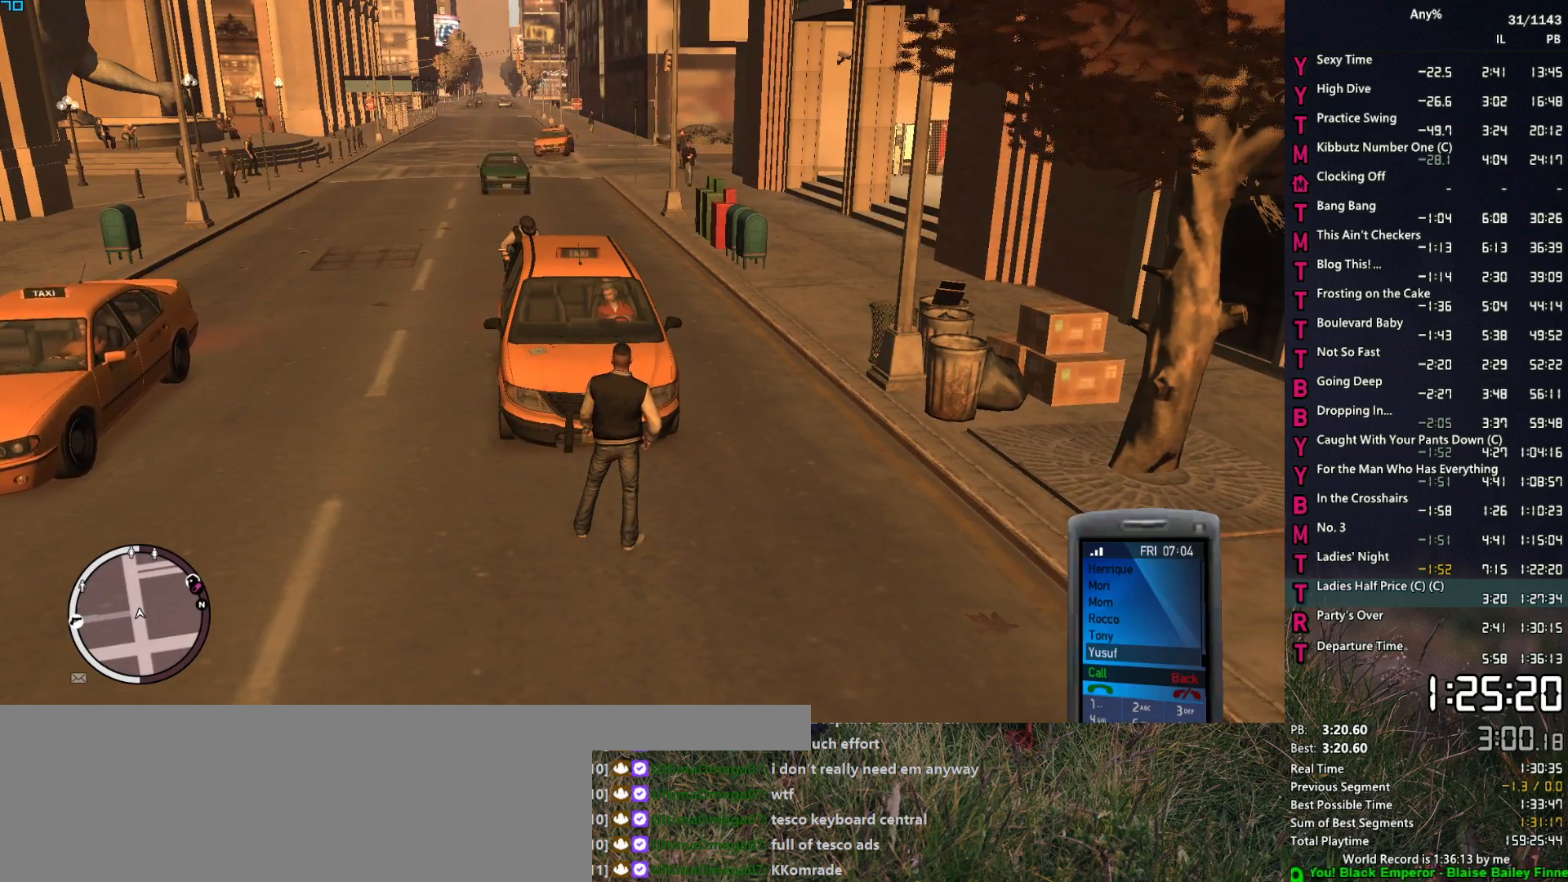
{"keys": [], "mouse": [], "events": [[83, "up", "up"], [133, "up", "down"], [183, "up", "up"], [283, "return", "down"], [367, "return", "up"]]}
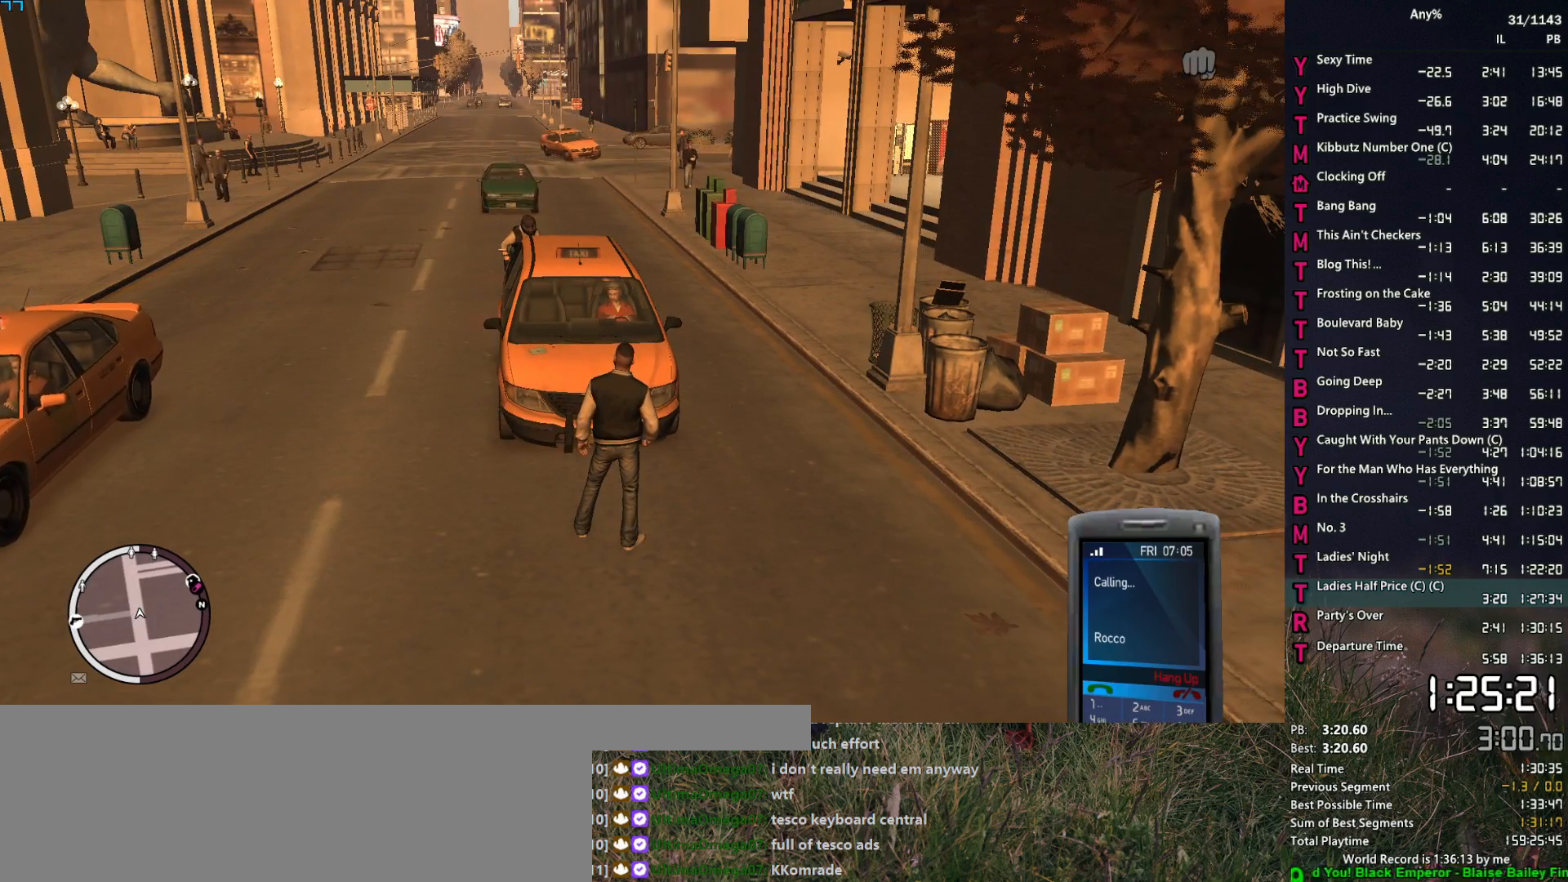
{"keys": [], "mouse": [], "events": []}
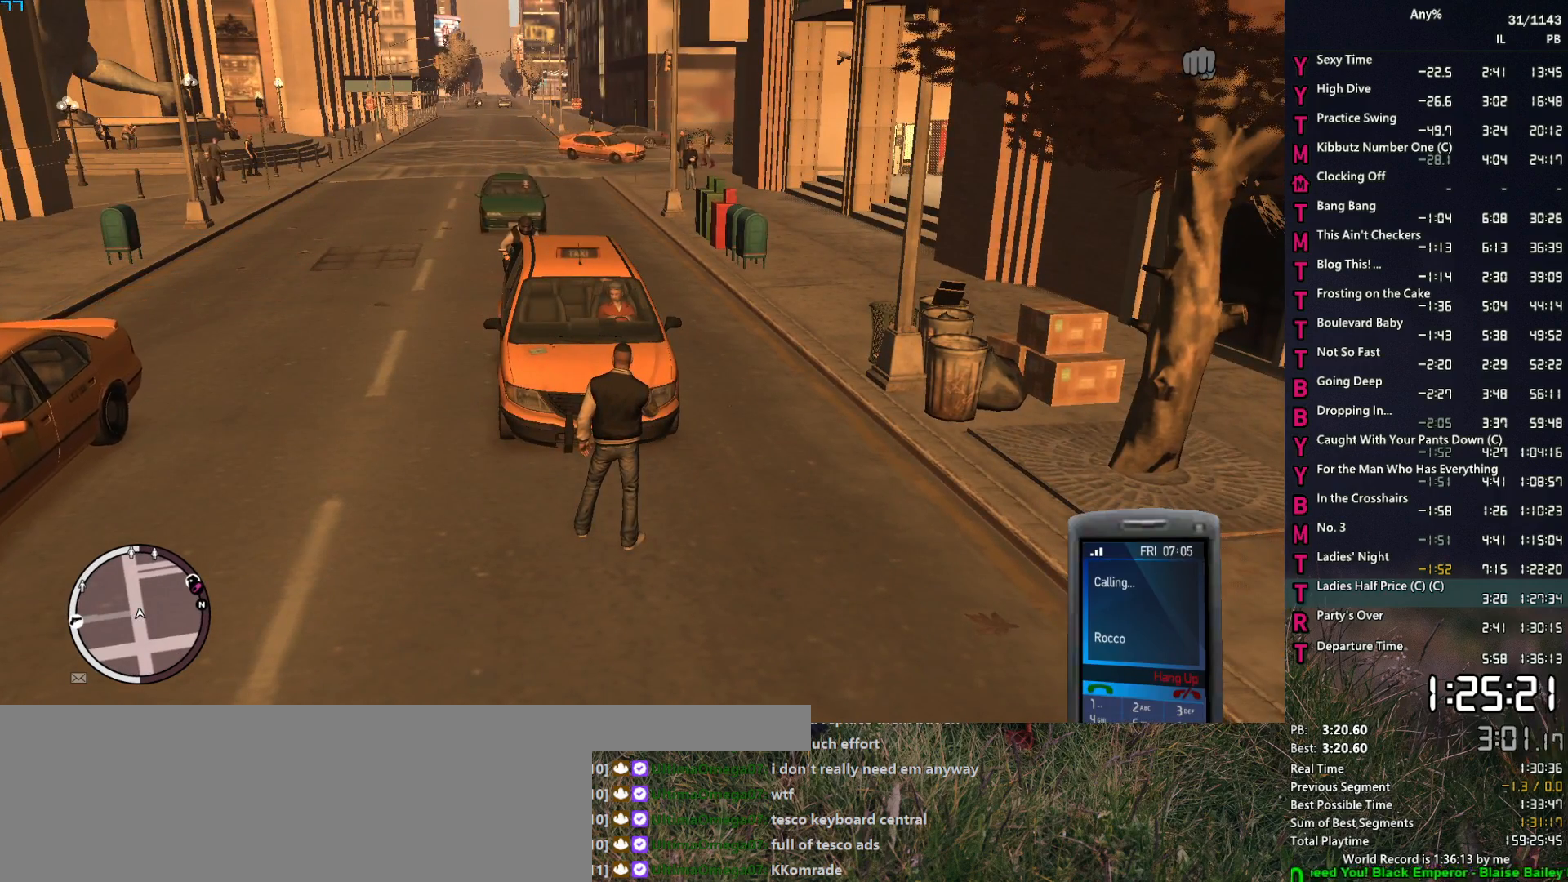
{"keys": ["d", "w"], "mouse": [], "events": [[167, "d", "down"], [267, "w", "down"]]}
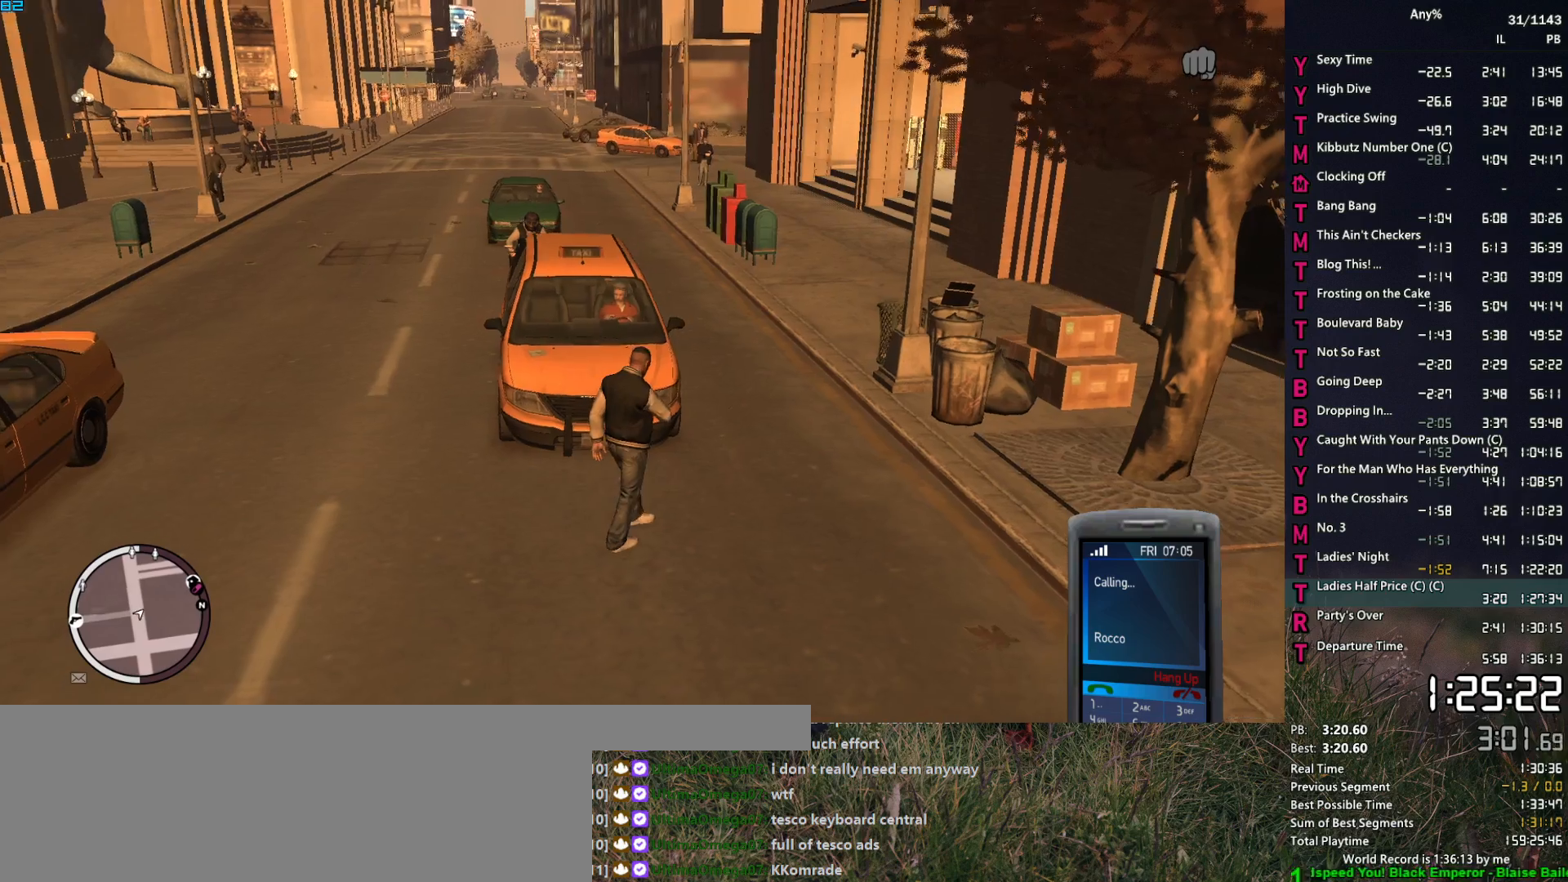
{"keys": ["d", "w"], "mouse": [], "events": [[83, "w", "up"], [133, "d", "up"], [317, "w", "down"], [417, "d", "down"]]}